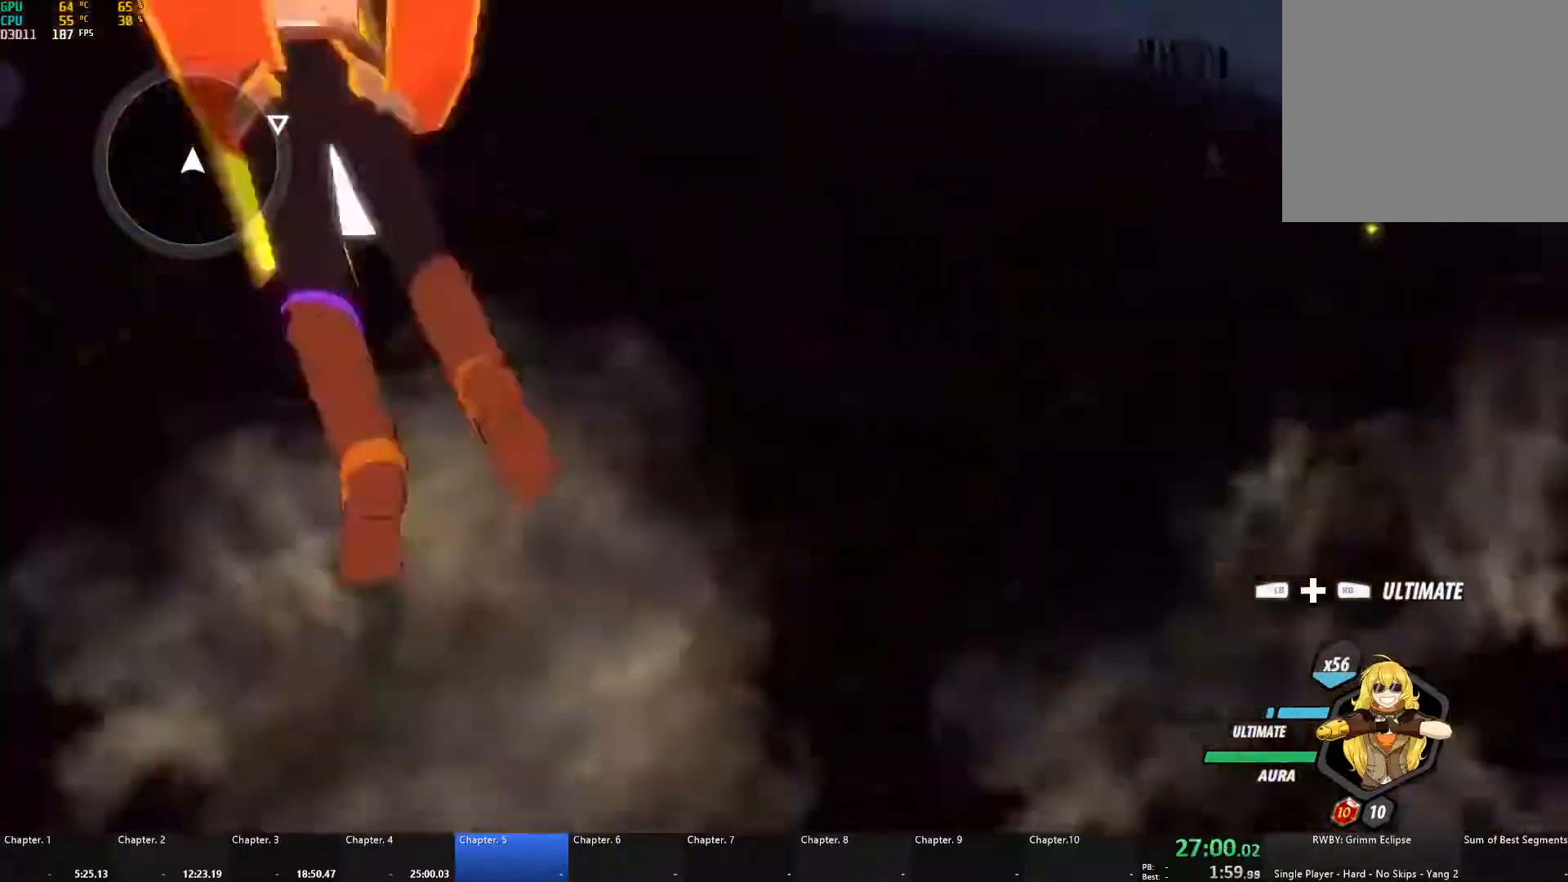
Gameplay with a controller (Xbox layout); each line is a JSON object with the inputs held at the frame after it. "events" lists button and stick changes between this image and that frame as [ms after this image, input, new state], when the widget could be followed in between. Not read: R3.
{"buttons": ["A"], "left_stick": "up-right", "right_stick": "center"}
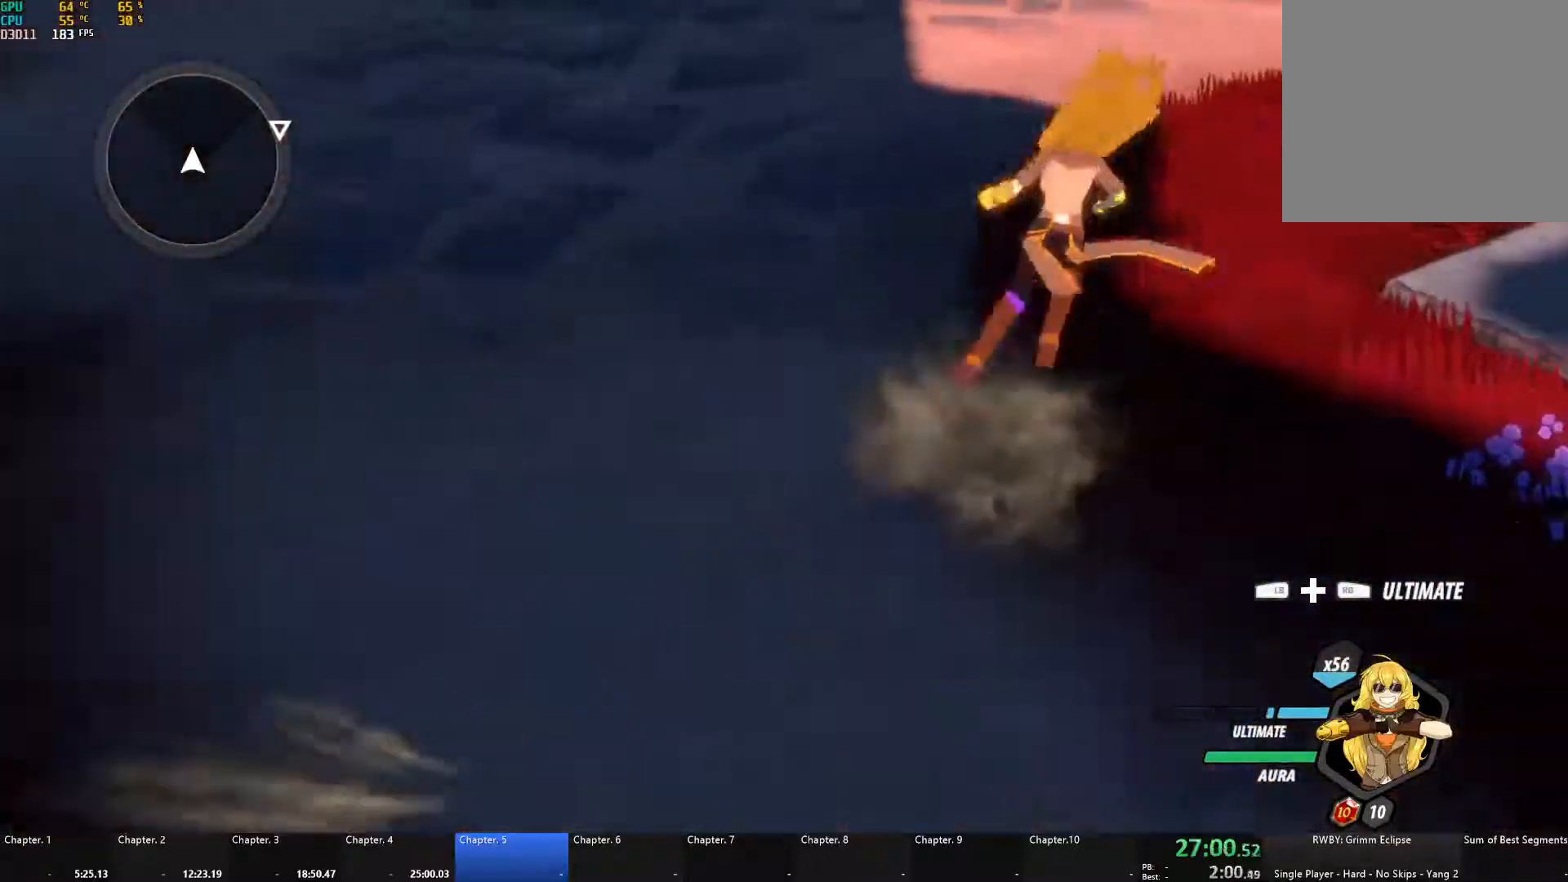
{"buttons": ["B", "L1"], "left_stick": "up-right", "right_stick": "center", "events": [[17, "L1", "down"], [33, "A", "up"], [33, "Y", "down"], [50, "B", "down"], [100, "Y", "up"], [117, "left_stick", "up"], [150, "B", "up"], [150, "L1", "up"], [167, "A", "down"], [217, "A", "up"], [217, "L1", "down"], [217, "left_stick", "up-right"], [233, "Y", "down"], [250, "B", "down"], [283, "Y", "up"], [333, "L1", "up"], [350, "B", "up"], [383, "A", "down"], [383, "L1", "down"], [417, "A", "up"], [417, "Y", "down"], [450, "B", "down"], [500, "Y", "up"]]}
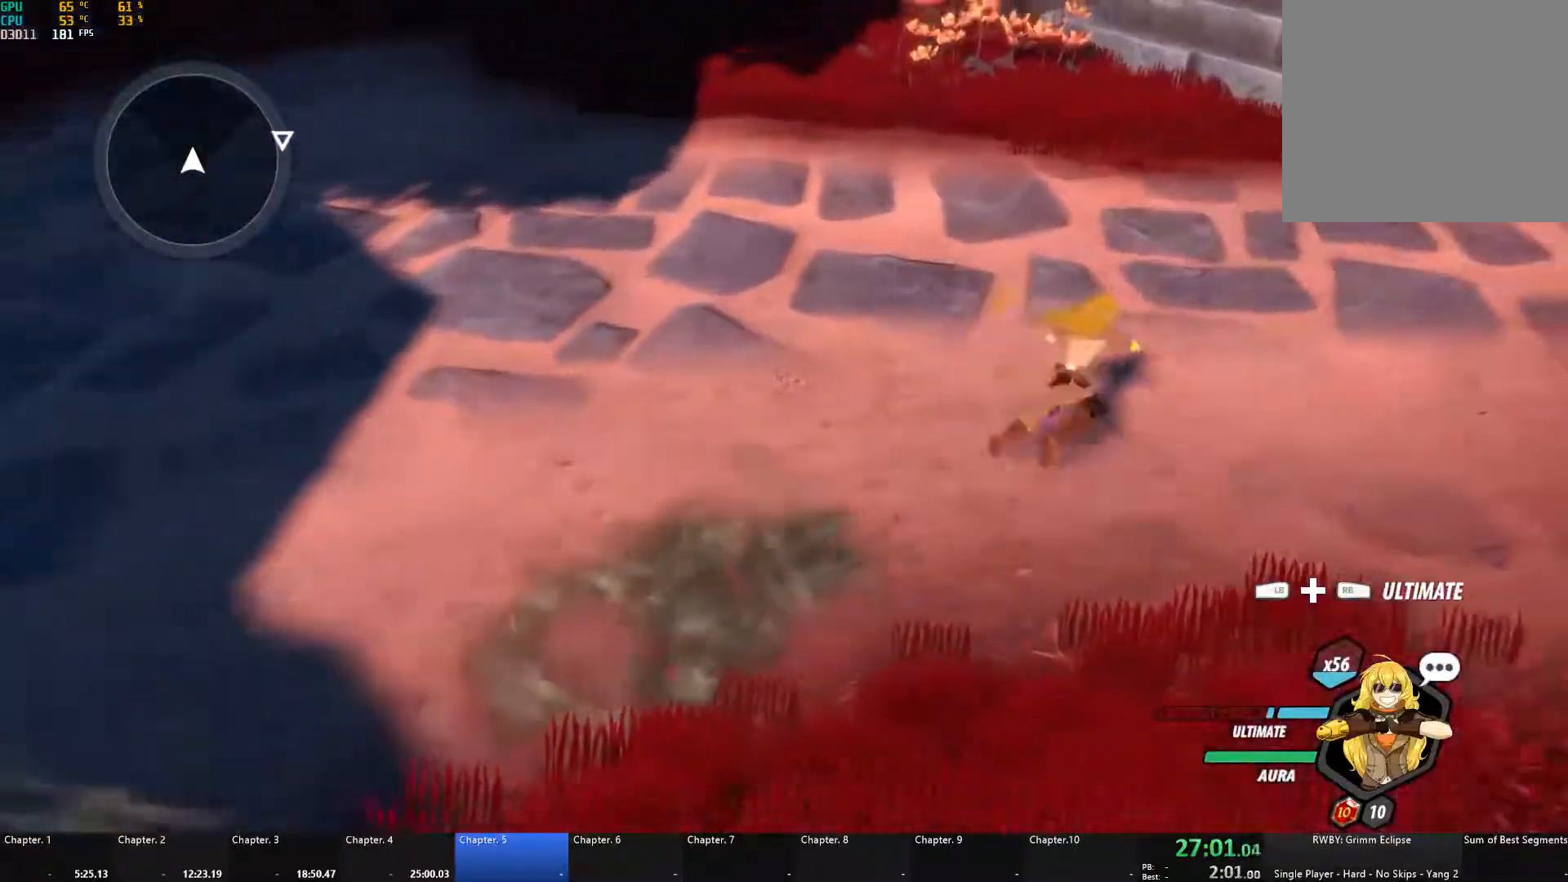
{"buttons": ["Y", "L1"], "left_stick": "right", "right_stick": "center", "events": [[17, "L1", "up"], [50, "B", "up"], [83, "A", "down"], [83, "L1", "down"], [100, "A", "up"], [117, "Y", "down"], [150, "B", "down"], [167, "Y", "up"], [200, "left_stick", "right"], [217, "L1", "up"], [233, "B", "up"], [267, "A", "down"], [283, "A", "up"], [283, "L1", "down"], [317, "Y", "down"], [333, "B", "down"], [350, "Y", "up"], [400, "L1", "up"], [417, "B", "up"], [450, "A", "down"], [467, "L1", "down"], [483, "A", "up"], [500, "Y", "down"]]}
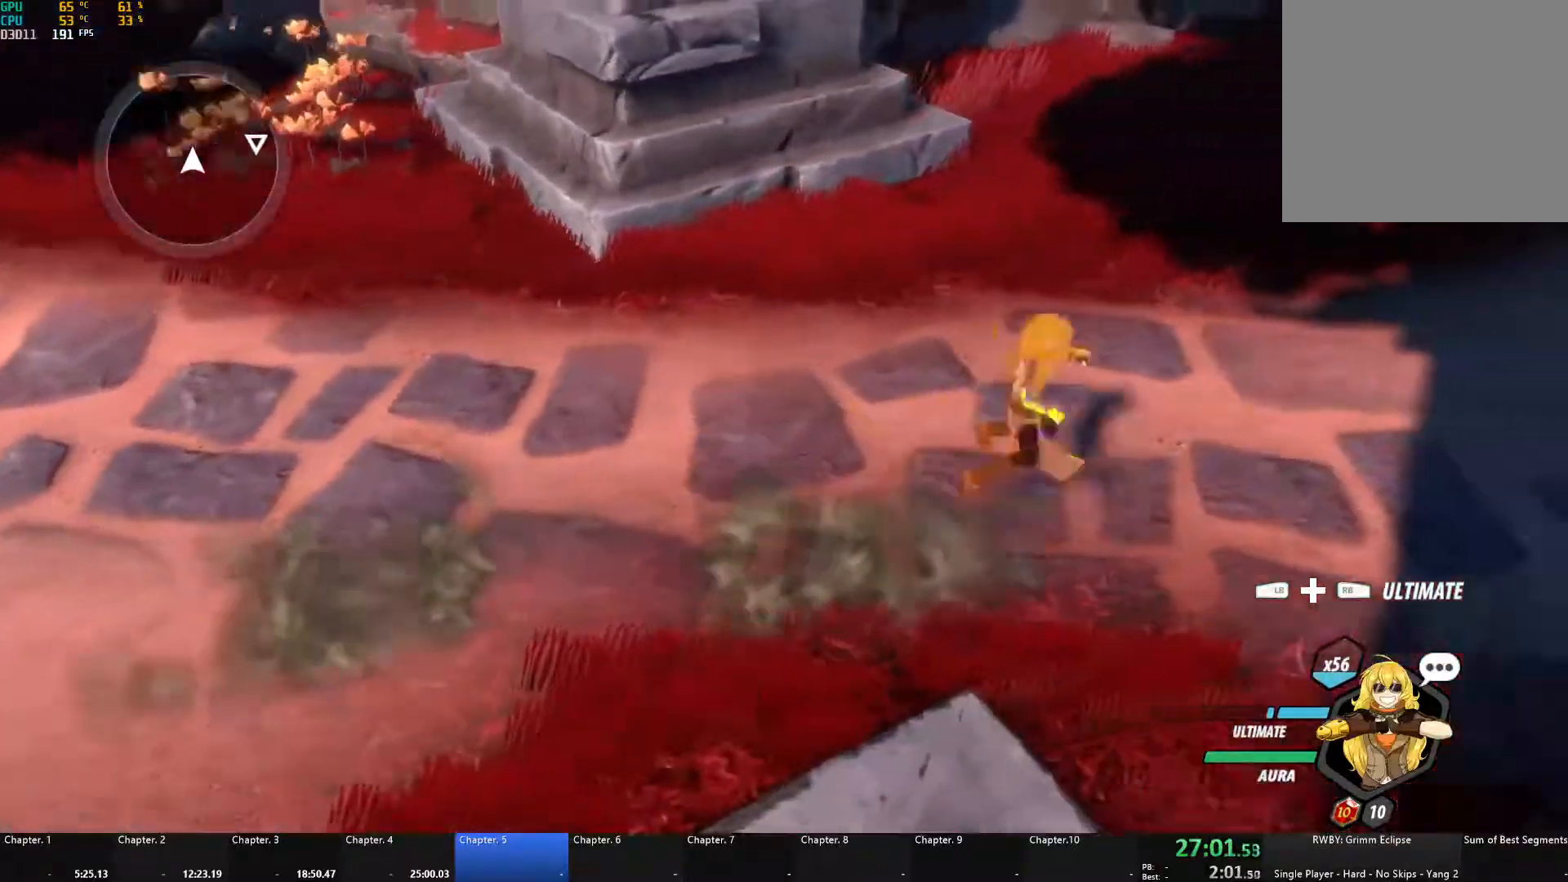
{"buttons": ["A"], "left_stick": "right", "right_stick": "center", "events": [[17, "B", "down"], [50, "Y", "up"], [83, "L1", "up"], [100, "B", "up"], [133, "A", "down"], [167, "A", "up"], [167, "L1", "down"], [183, "Y", "down"], [200, "B", "down"], [233, "Y", "up"], [267, "L1", "up"], [283, "B", "up"], [317, "A", "down"], [350, "L1", "down"], [367, "A", "up"], [367, "Y", "down"], [400, "B", "down"], [417, "Y", "up"], [467, "L1", "up"], [483, "B", "up"], [500, "A", "down"]]}
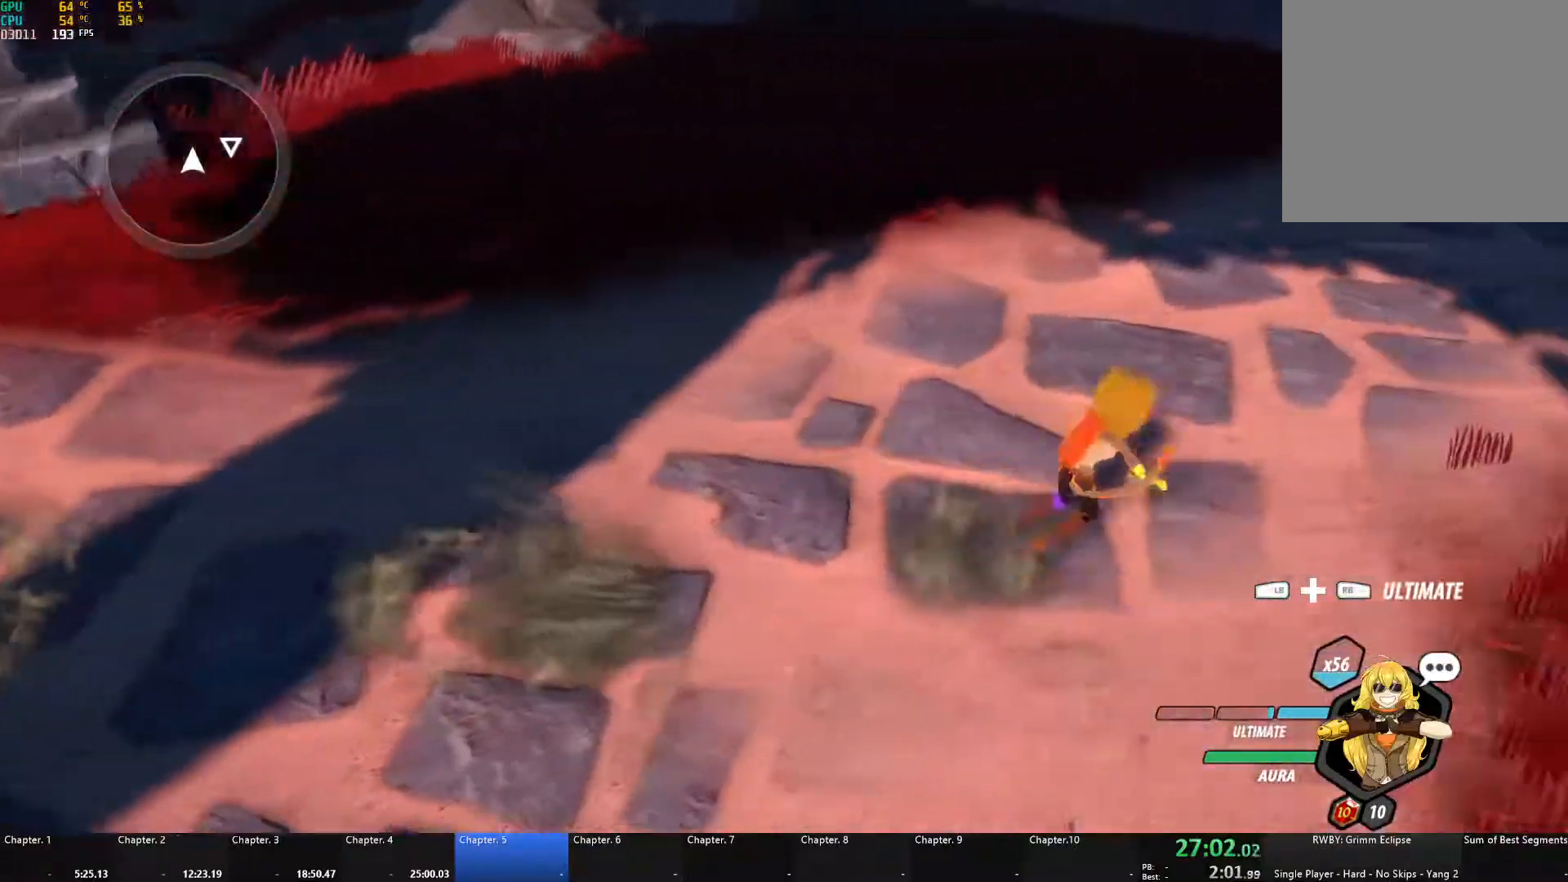
{"buttons": ["B", "L1"], "left_stick": "up-right", "right_stick": "center", "events": [[50, "A", "up"], [50, "L1", "down"], [50, "Y", "down"], [67, "B", "down"], [117, "Y", "up"], [167, "B", "up"], [167, "L1", "up"], [200, "A", "down"], [233, "A", "up"], [233, "L1", "down"], [250, "Y", "down"], [267, "B", "down"], [300, "Y", "up"], [350, "L1", "up"], [367, "B", "up"], [383, "A", "down"], [417, "L1", "down"], [433, "A", "up"], [433, "Y", "down"], [450, "left_stick", "up-right"], [467, "B", "down"], [500, "Y", "up"]]}
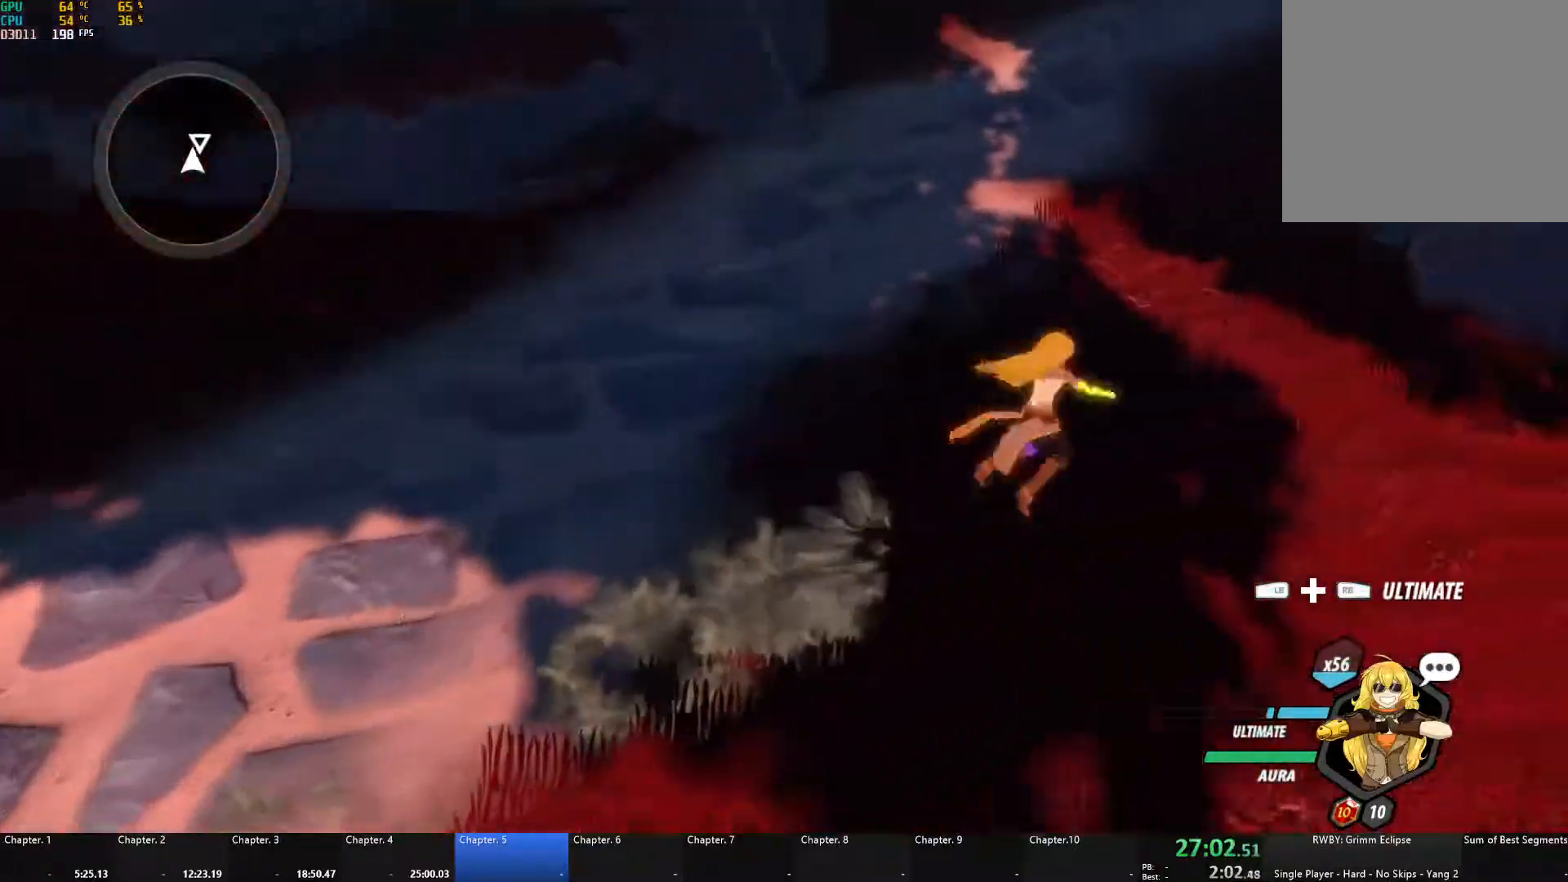
{"buttons": ["Y", "L1"], "left_stick": "up", "right_stick": "center", "events": [[33, "L1", "up"], [50, "B", "up"], [83, "A", "down"], [100, "left_stick", "up"], [117, "A", "up"], [117, "L1", "down"], [133, "Y", "down"], [150, "B", "down"], [200, "Y", "up"], [217, "L1", "up"], [250, "B", "up"], [267, "A", "down"], [317, "A", "up"], [317, "L1", "down"], [333, "Y", "down"], [350, "B", "down"], [383, "Y", "up"], [433, "B", "up"], [433, "L1", "up"], [467, "A", "down"], [483, "L1", "down"], [500, "A", "up"], [500, "Y", "down"]]}
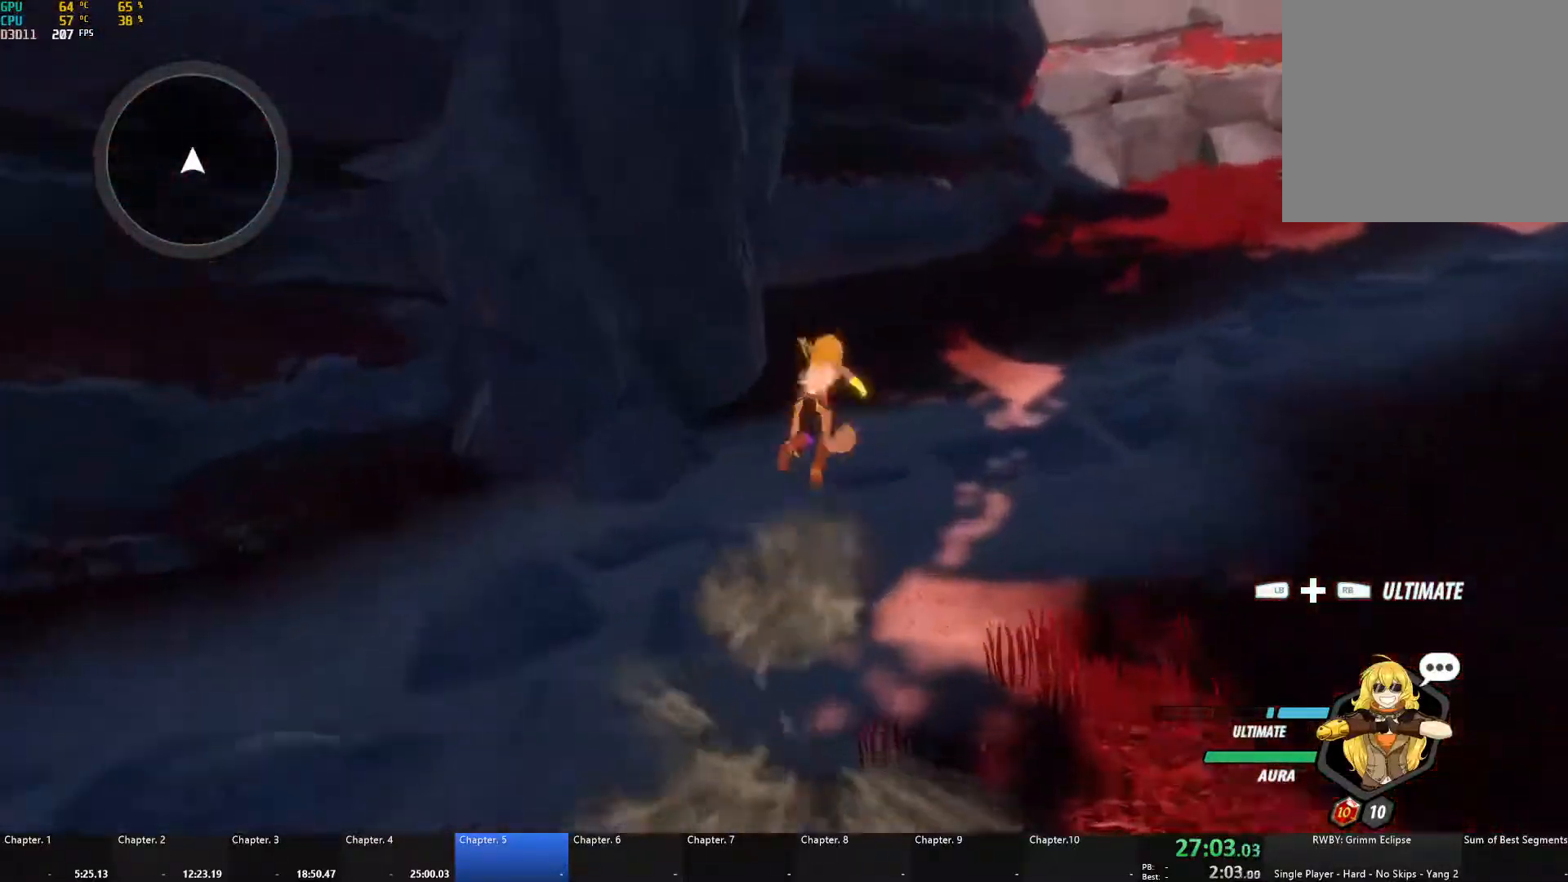
{"buttons": [], "left_stick": "up", "right_stick": "center", "events": [[33, "B", "down"], [67, "Y", "up"], [100, "L1", "up"], [117, "B", "up"], [150, "A", "down"], [167, "L1", "down"], [183, "A", "up"], [200, "Y", "down"], [217, "B", "down"], [250, "Y", "up"], [283, "L1", "up"], [317, "B", "up"], [350, "A", "down"], [350, "L1", "down"], [367, "A", "up"], [383, "Y", "down"], [400, "B", "down"], [433, "Y", "up"], [467, "L1", "up"], [483, "B", "up"]]}
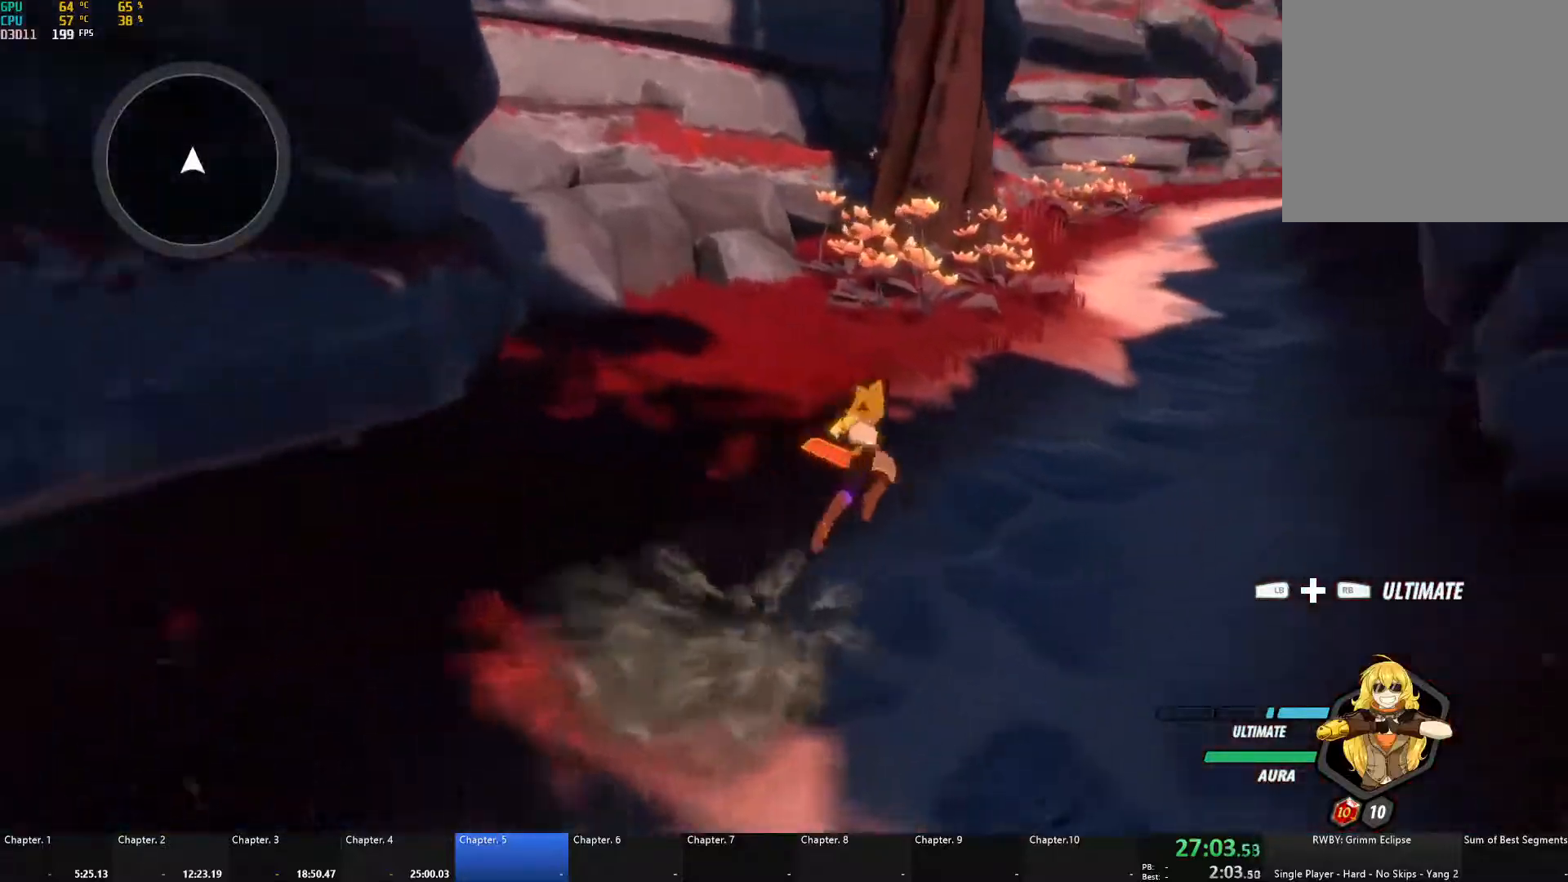
{"buttons": ["B", "L1"], "left_stick": "up", "right_stick": "center", "events": [[17, "A", "down"], [33, "L1", "down"], [67, "A", "up"], [67, "Y", "down"], [83, "B", "down"], [100, "Y", "up"], [150, "L1", "up"], [167, "B", "up"], [200, "A", "down"], [217, "L1", "down"], [233, "A", "up"], [250, "Y", "down"], [267, "B", "down"], [300, "Y", "up"], [333, "L1", "up"], [350, "B", "up"], [383, "A", "down"], [400, "L1", "down"], [433, "A", "up"], [433, "Y", "down"], [450, "B", "down"], [483, "Y", "up"]]}
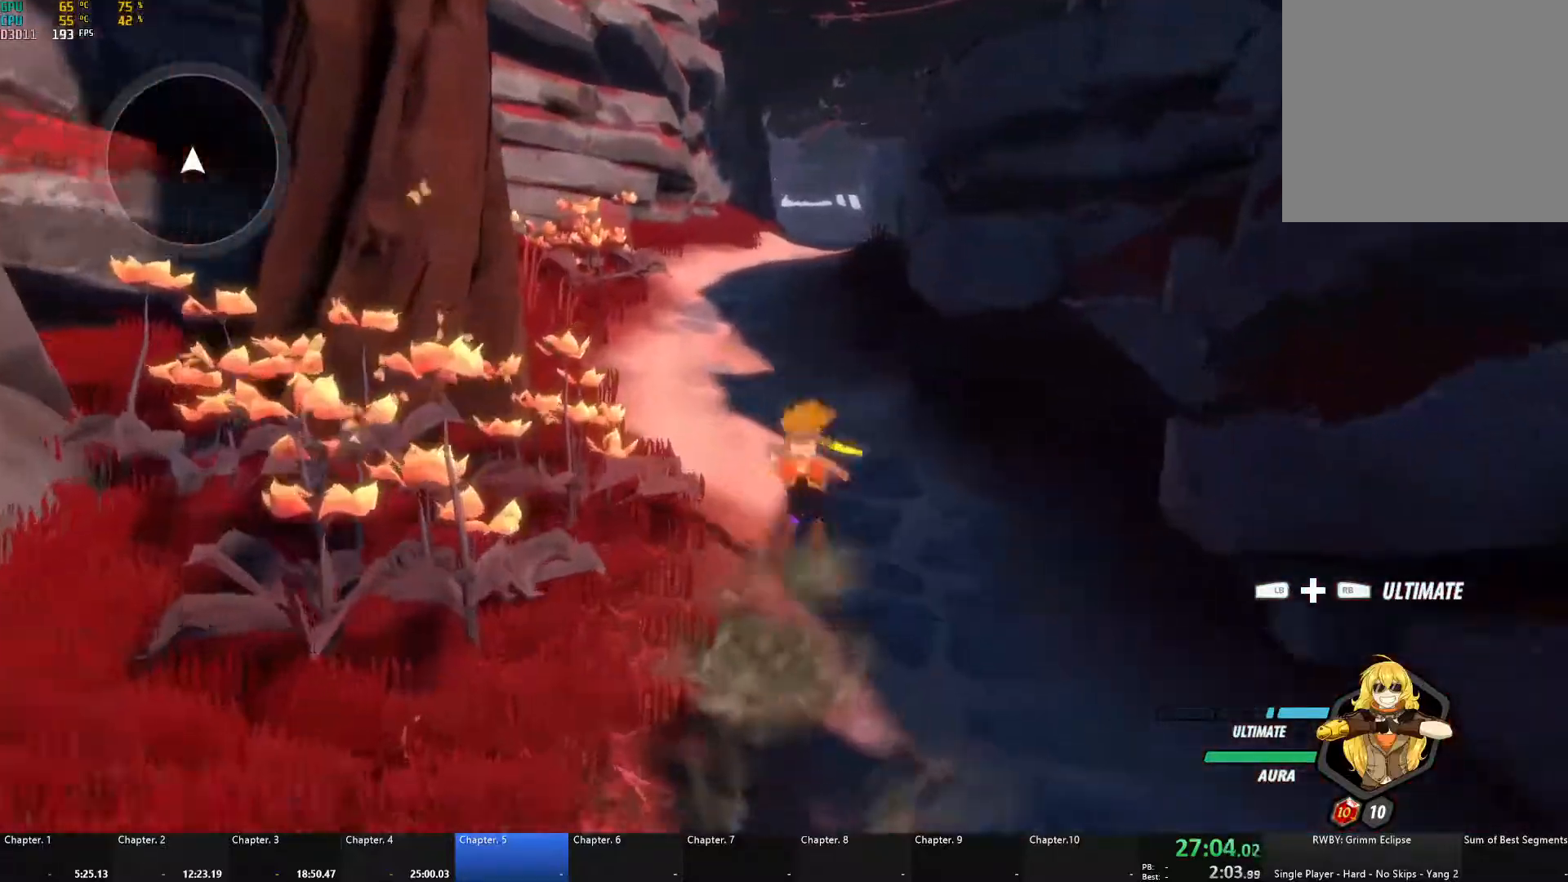
{"buttons": ["B", "Y", "L1"], "left_stick": "up", "right_stick": "center", "events": [[17, "L1", "up"], [33, "B", "up"], [67, "A", "down"], [83, "L1", "down"], [100, "A", "up"], [117, "Y", "down"], [133, "B", "down"], [167, "Y", "up"], [200, "B", "up"], [200, "L1", "up"], [233, "A", "down"], [250, "L1", "down"], [283, "A", "up"], [283, "Y", "down"], [300, "B", "down"], [333, "Y", "up"], [383, "L1", "up"], [400, "B", "up"], [417, "A", "down"], [450, "L1", "down"], [467, "A", "up"], [467, "Y", "down"], [483, "B", "down"]]}
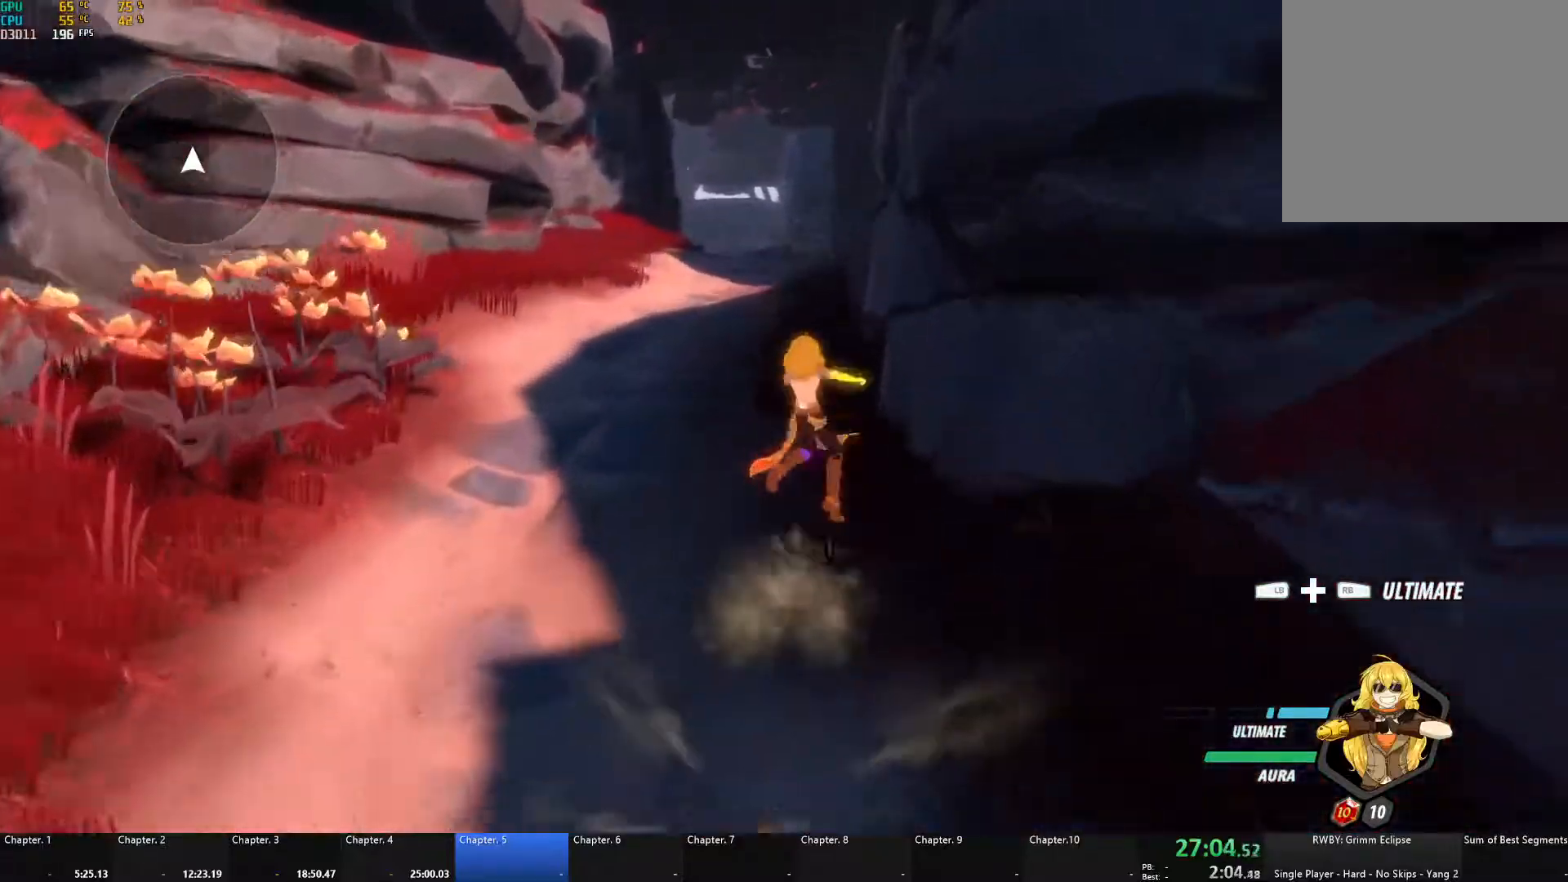
{"buttons": ["A"], "left_stick": "up", "right_stick": "center", "events": [[17, "Y", "up"], [67, "L1", "up"], [83, "B", "up"], [100, "A", "down"], [117, "L1", "down"], [150, "A", "up"], [167, "B", "down"], [167, "Y", "down"], [200, "Y", "up"], [250, "L1", "up"], [267, "B", "up"], [300, "A", "down"], [333, "A", "up"], [333, "L1", "down"], [350, "Y", "down"], [367, "B", "down"], [400, "Y", "up"], [433, "L1", "up"], [450, "B", "up"], [483, "A", "down"]]}
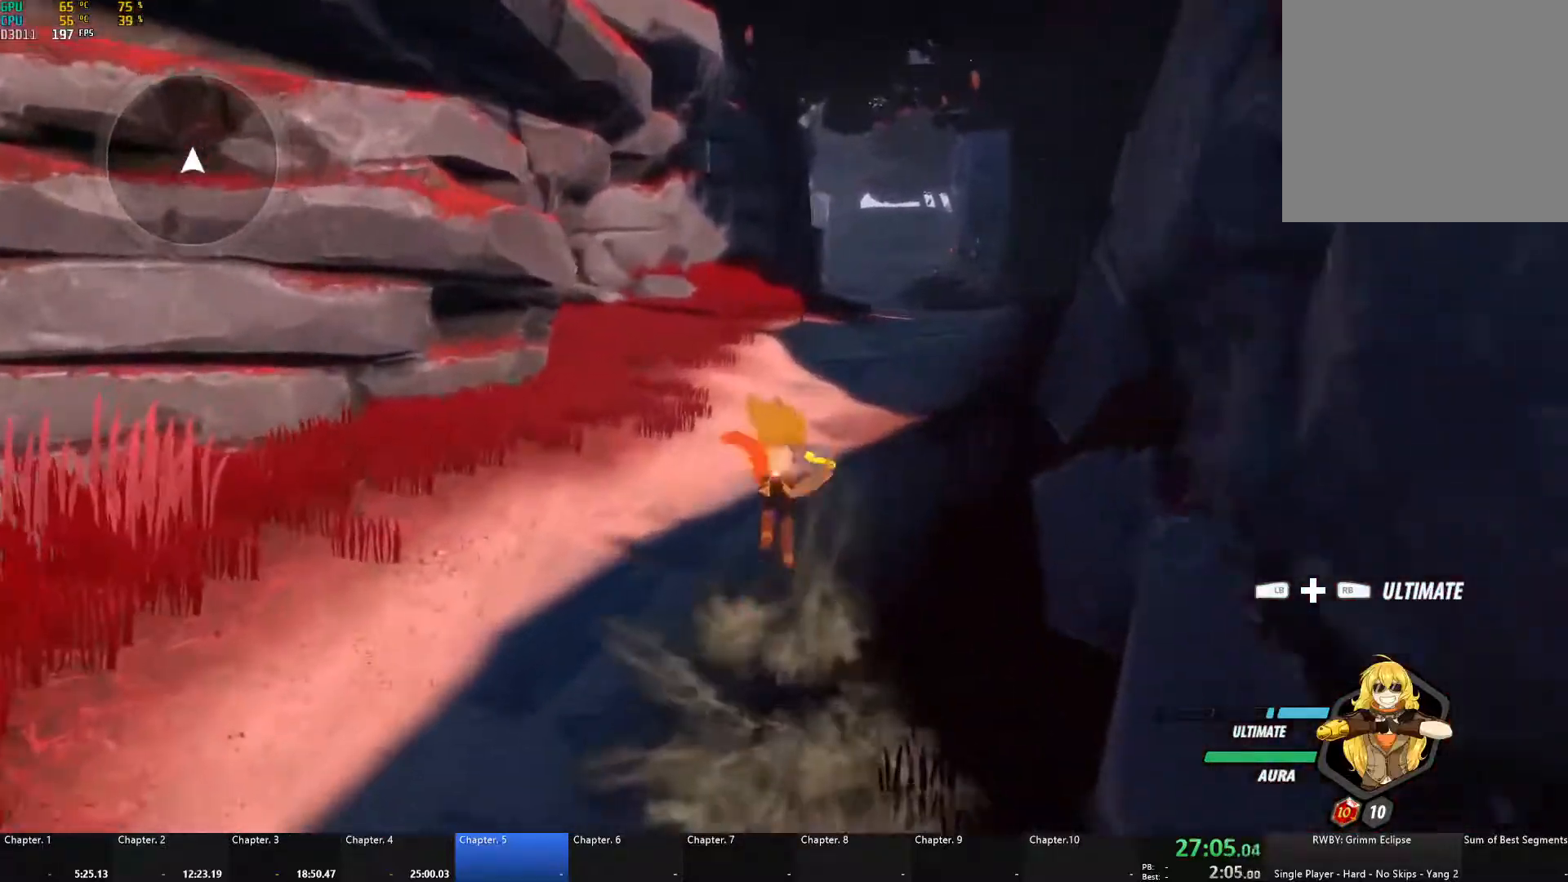
{"buttons": [], "left_stick": "up", "right_stick": "center", "events": [[17, "A", "up"], [17, "L1", "down"], [33, "Y", "down"], [50, "B", "down"], [83, "Y", "up"], [100, "L1", "up"], [133, "B", "up"], [167, "A", "down"], [200, "A", "up"], [200, "L1", "down"], [200, "Y", "down"], [233, "B", "down"], [250, "Y", "up"], [283, "L1", "up"], [300, "B", "up"], [333, "A", "down"], [350, "L1", "down"], [383, "A", "up"], [383, "Y", "down"], [400, "B", "down"], [433, "Y", "up"], [467, "L1", "up"], [483, "B", "up"]]}
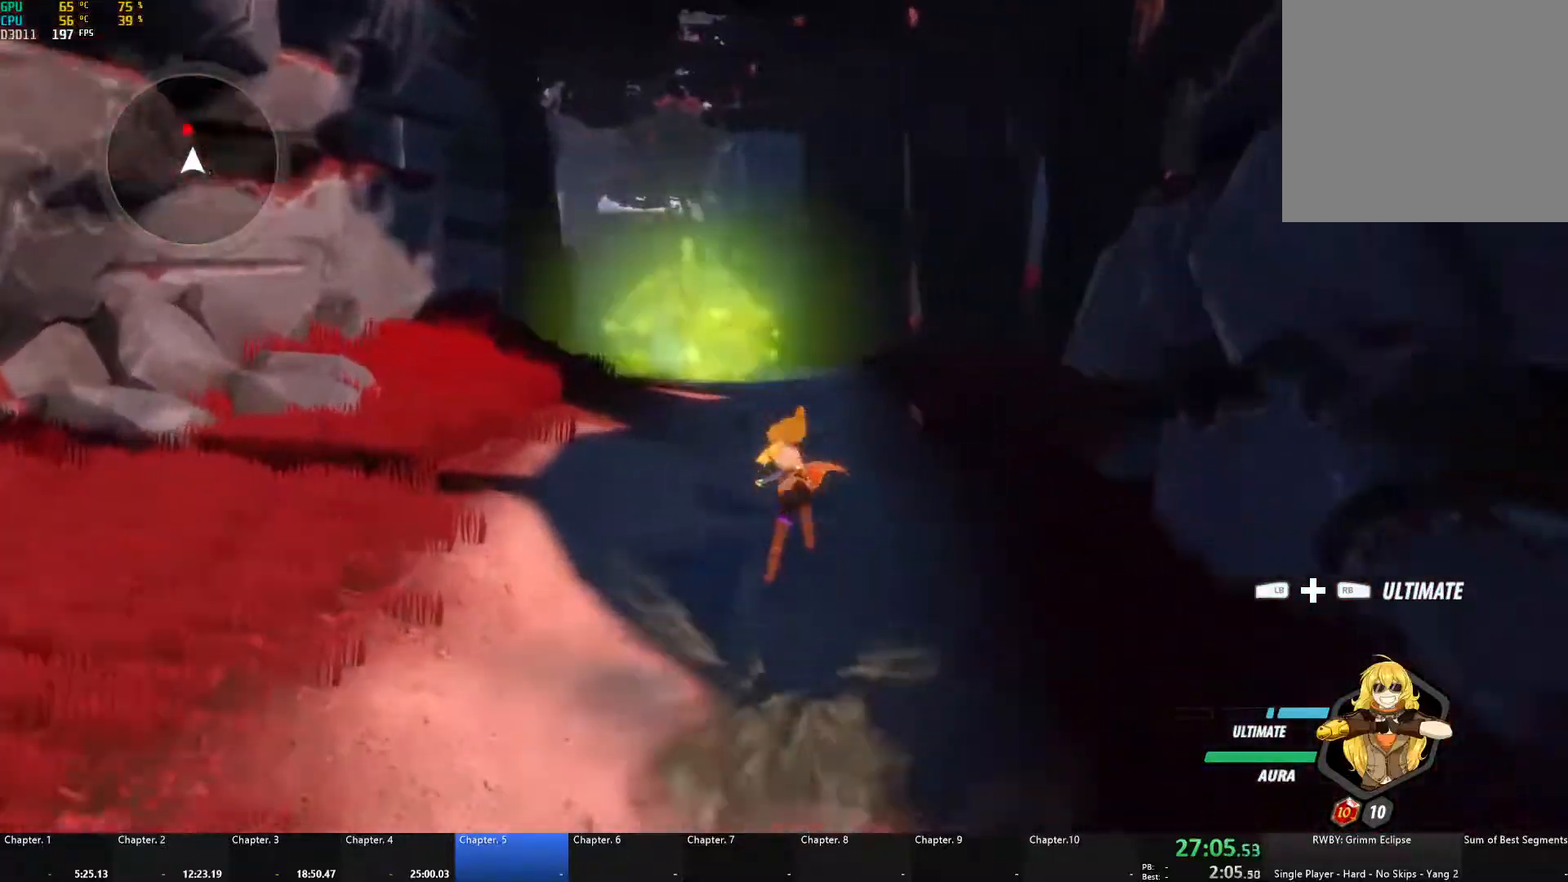
{"buttons": ["B", "Y", "L1"], "left_stick": "up", "right_stick": "center", "events": [[17, "A", "down"], [33, "L1", "down"], [50, "A", "up"], [50, "Y", "down"], [83, "B", "down"], [117, "Y", "up"], [150, "L1", "up"], [167, "B", "up"], [183, "A", "down"], [217, "L1", "down"], [233, "A", "up"], [233, "Y", "down"], [267, "B", "down"], [283, "Y", "up"], [333, "B", "up"], [333, "L1", "up"], [367, "A", "down"], [400, "L1", "down"], [433, "A", "up"], [433, "Y", "down"], [483, "B", "down"]]}
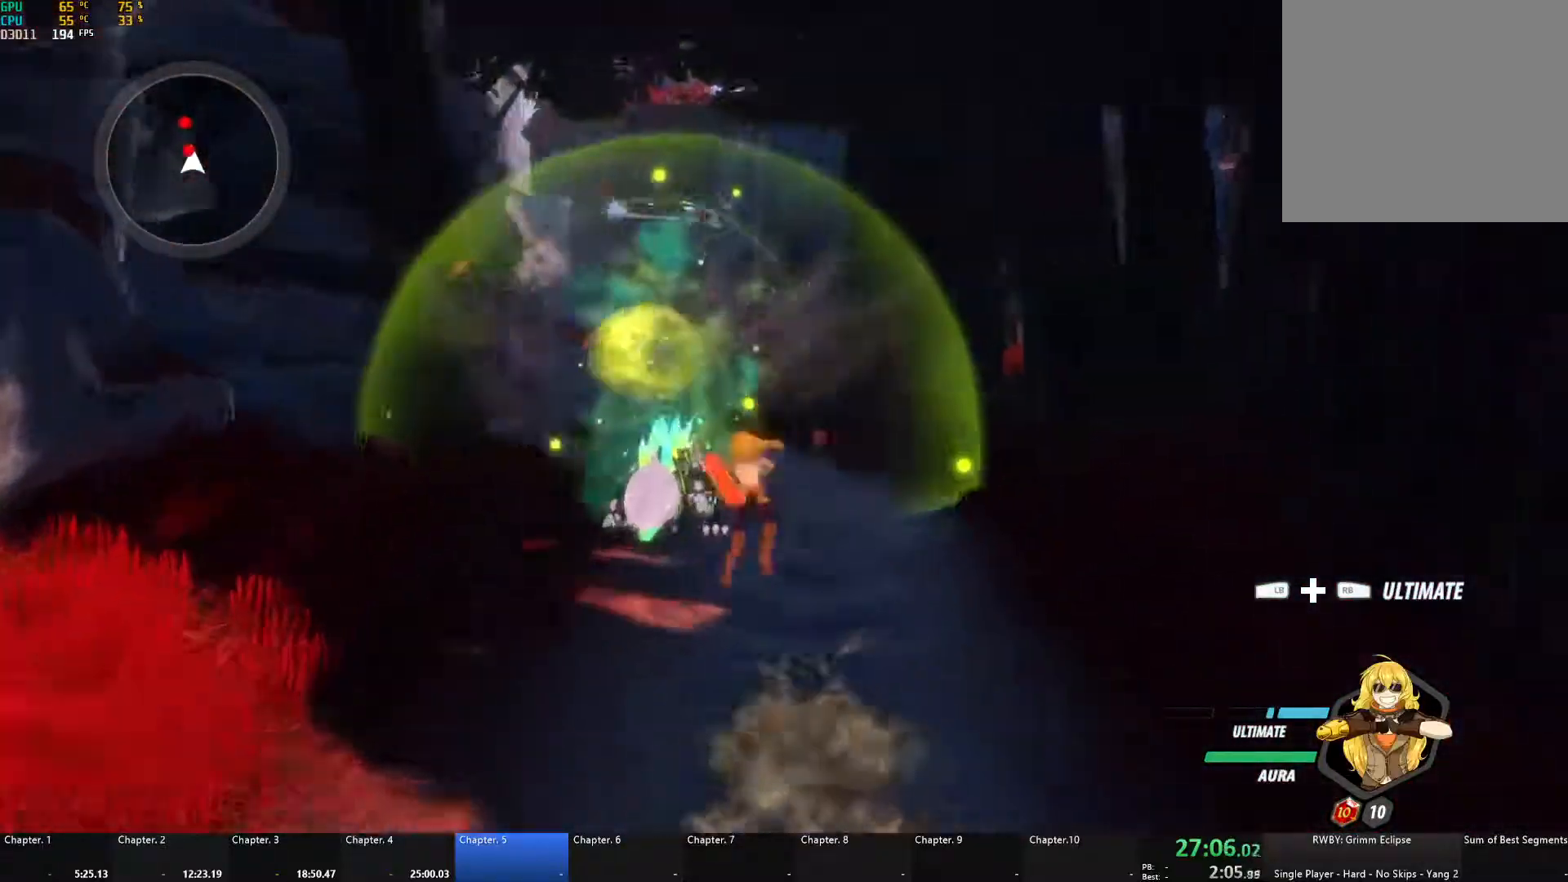
{"buttons": ["A", "L1"], "left_stick": "up", "right_stick": "center", "events": [[17, "Y", "up"], [67, "L1", "up"], [100, "B", "up"], [150, "A", "down"], [167, "L1", "down"], [183, "X", "down"], [300, "X", "up"], [317, "A", "up"], [333, "B", "down"], [350, "L1", "up"], [433, "B", "up"], [500, "A", "down"], [500, "L1", "down"]]}
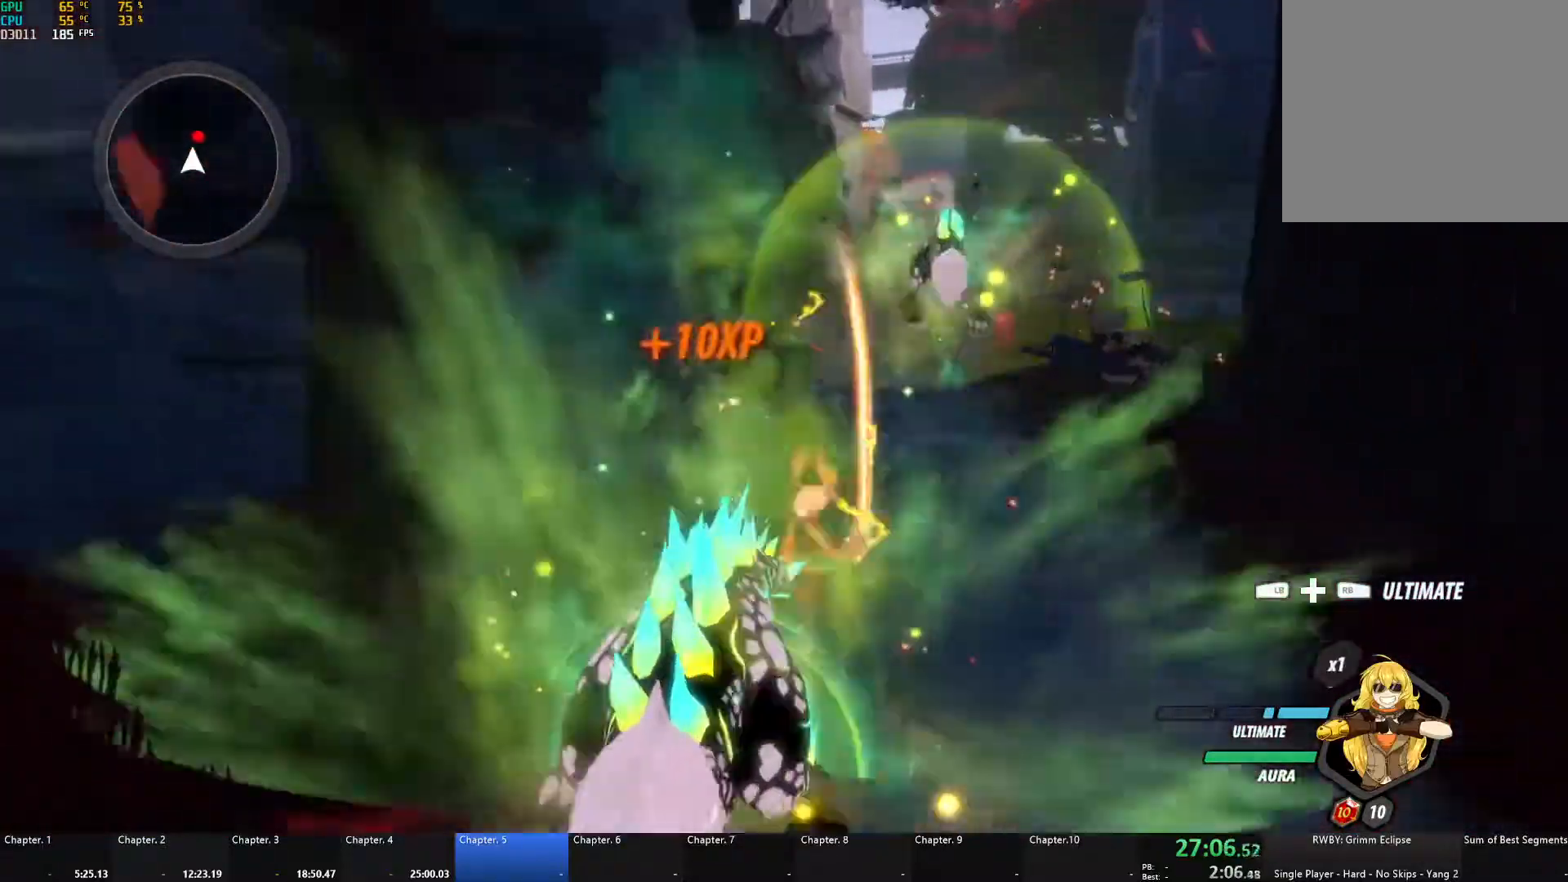
{"buttons": [], "left_stick": "up", "right_stick": "center", "events": [[33, "X", "down"], [133, "X", "up"], [150, "A", "up"], [167, "B", "down"], [183, "L1", "up"], [233, "B", "up"], [267, "A", "down"], [300, "L1", "down"], [300, "X", "down"], [417, "X", "up"], [433, "A", "up"], [433, "B", "down"], [467, "L1", "up"], [500, "B", "up"]]}
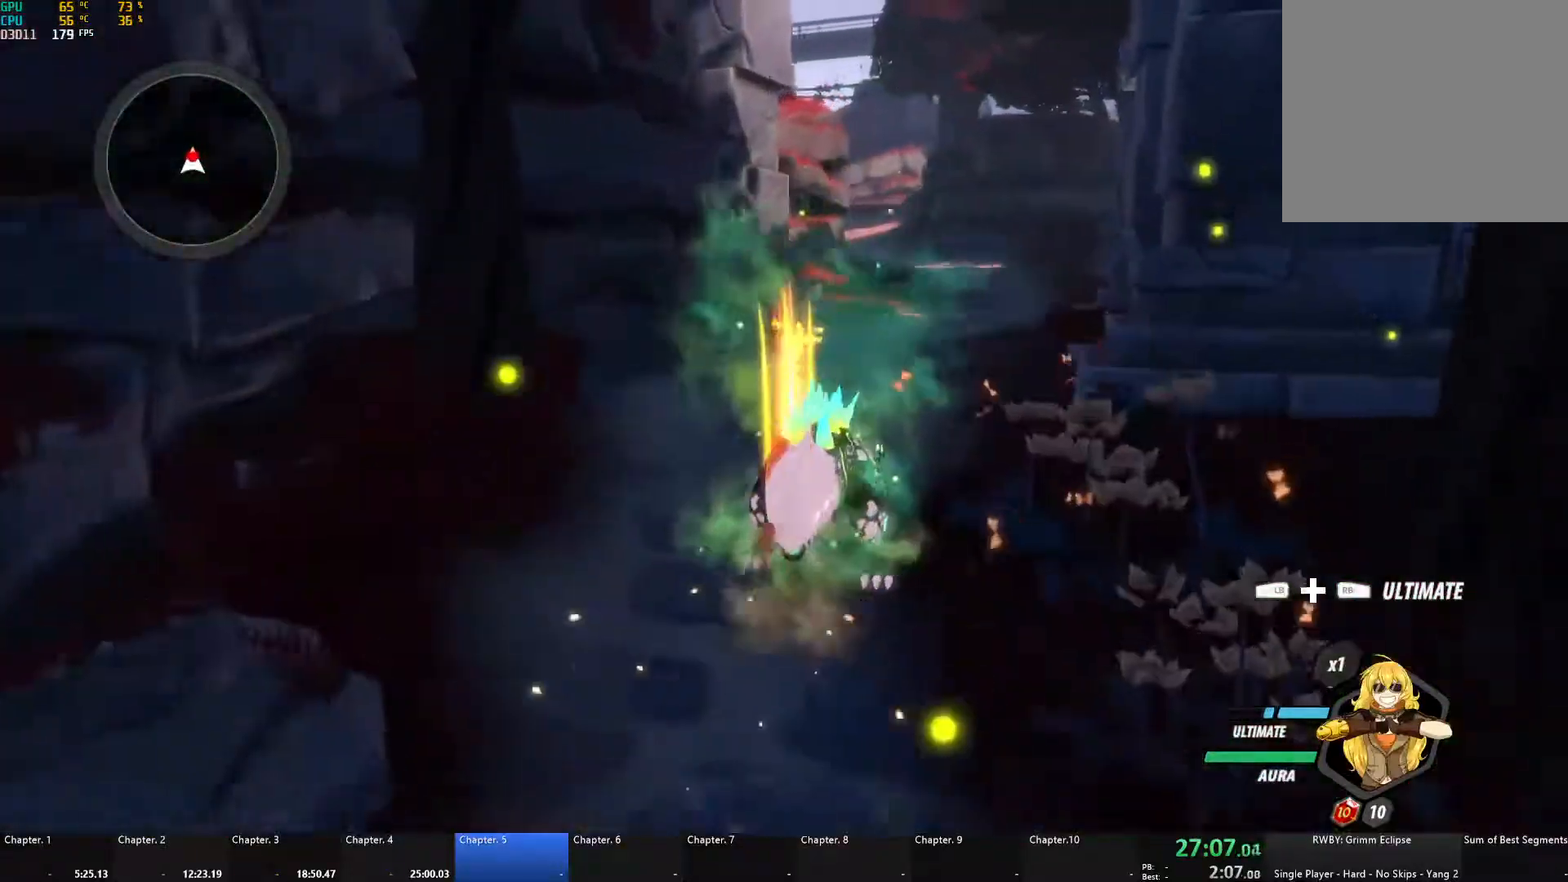
{"buttons": ["B", "L1"], "left_stick": "up", "right_stick": "center", "events": [[33, "A", "down"], [67, "L1", "down"], [83, "X", "down"], [183, "X", "up"], [200, "A", "up"], [200, "B", "down"], [250, "L1", "up"], [283, "B", "up"], [350, "A", "down"], [383, "L1", "down"], [400, "A", "up"], [400, "Y", "down"], [417, "B", "down"], [467, "Y", "up"]]}
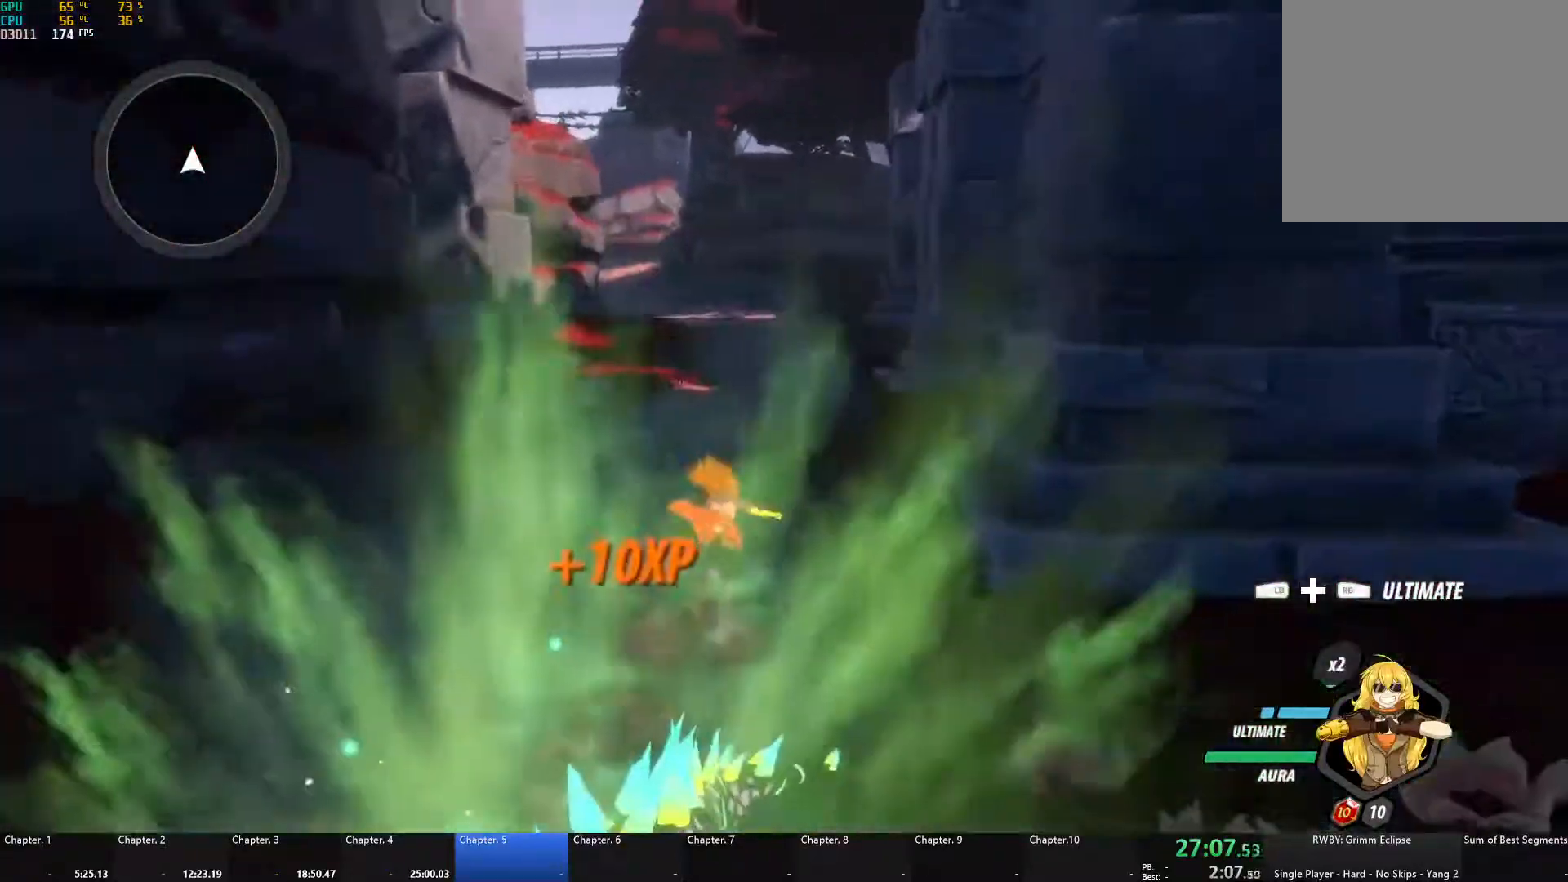
{"buttons": ["A", "L1"], "left_stick": "up", "right_stick": "center", "events": [[17, "L1", "up"], [50, "B", "up"], [100, "A", "down"], [133, "L1", "down"], [150, "A", "up"], [150, "Y", "down"], [167, "B", "down"], [217, "Y", "up"], [250, "L1", "up"], [267, "B", "up"], [300, "A", "down"], [333, "A", "up"], [333, "L1", "down"], [350, "Y", "down"], [367, "B", "down"], [400, "Y", "up"], [433, "L1", "up"], [450, "B", "up"], [467, "A", "down"], [500, "L1", "down"]]}
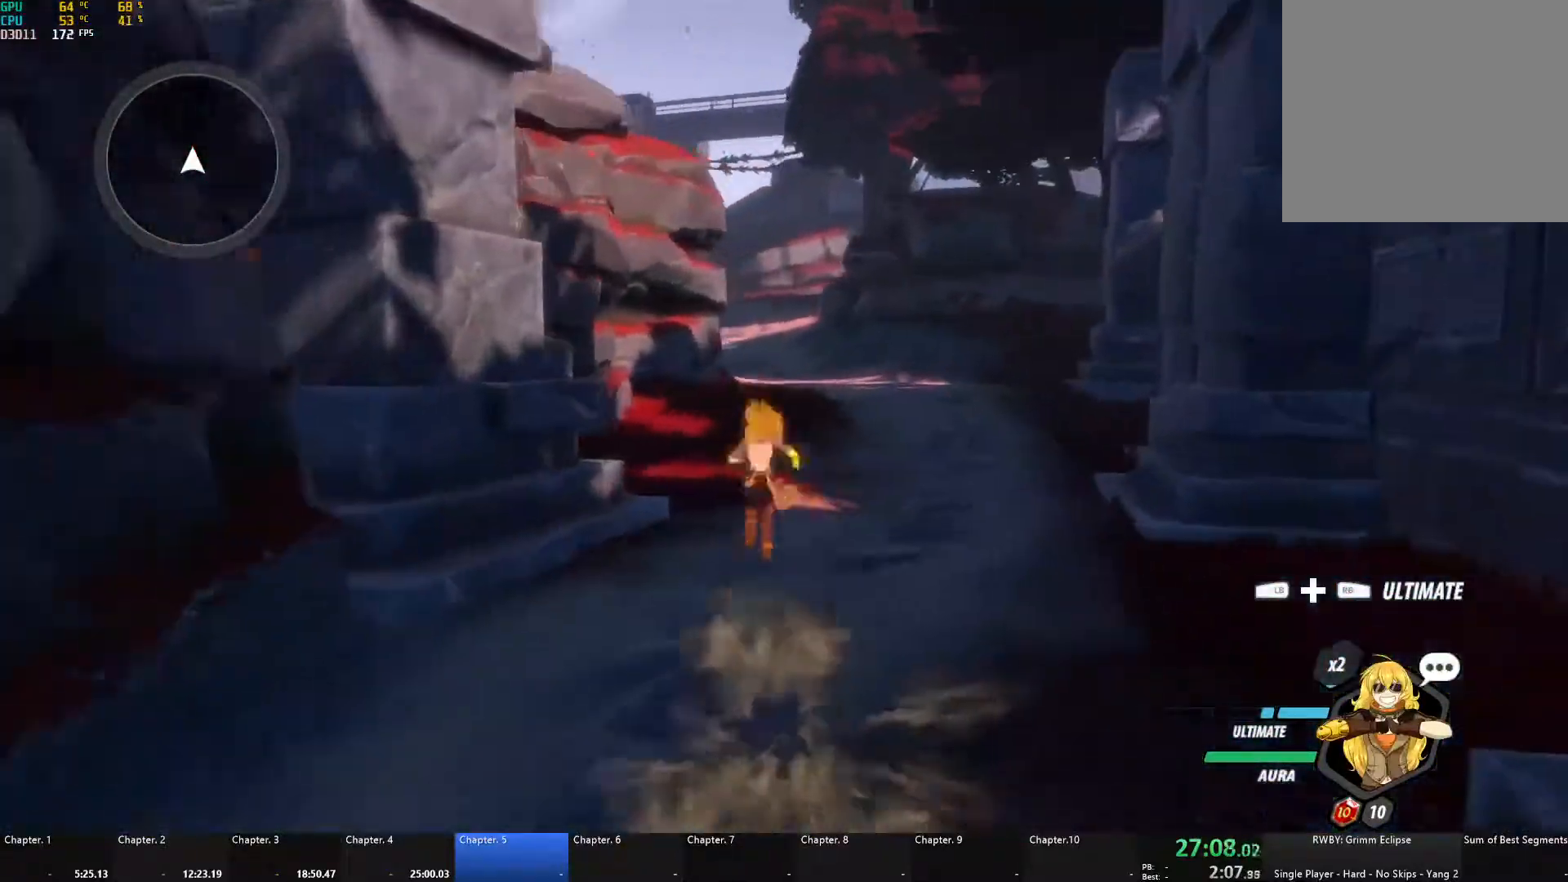
{"buttons": ["B"], "left_stick": "up", "right_stick": "center", "events": [[33, "A", "up"], [33, "Y", "down"], [50, "B", "down"], [83, "Y", "up"], [117, "L1", "up"], [133, "B", "up"], [167, "A", "down"], [183, "L1", "down"], [217, "A", "up"], [217, "Y", "down"], [250, "B", "down"], [267, "Y", "up"], [300, "L1", "up"], [333, "B", "up"], [367, "L1", "down"], [400, "Y", "down"], [417, "B", "down"], [467, "Y", "up"], [500, "L1", "up"]]}
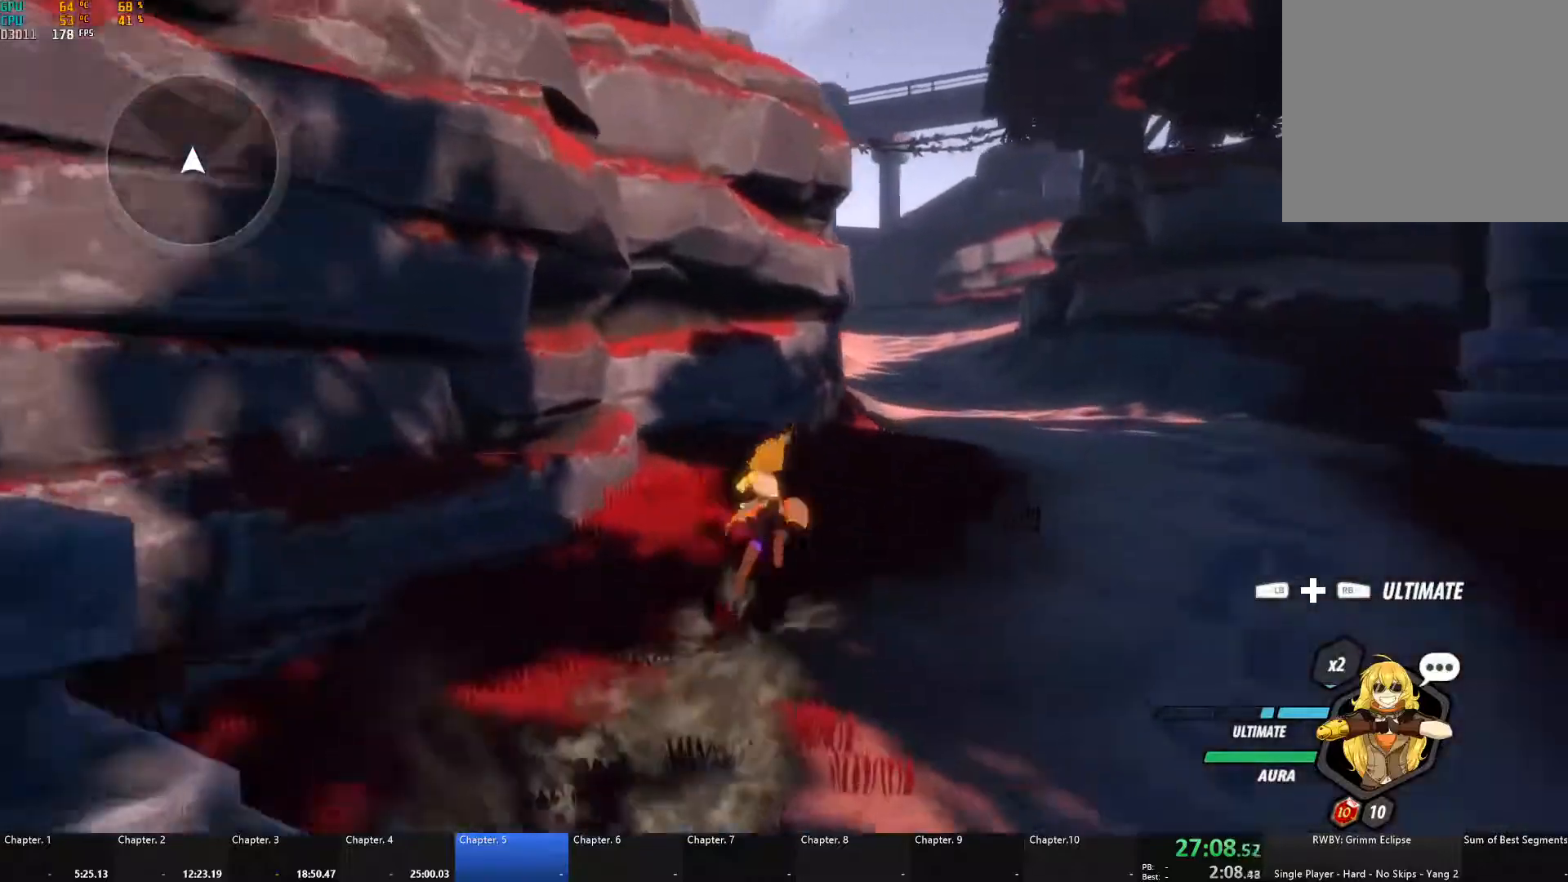
{"buttons": ["B", "Y", "L1"], "left_stick": "up", "right_stick": "center", "events": [[17, "B", "up"], [50, "A", "down"], [67, "L1", "down"], [83, "A", "up"], [83, "Y", "down"], [117, "B", "down"], [167, "Y", "up"], [183, "L1", "up"], [217, "B", "up"], [250, "A", "down"], [250, "L1", "down"], [267, "A", "up"], [283, "Y", "down"], [300, "B", "down"], [333, "Y", "up"], [383, "L1", "up"], [400, "B", "up"], [433, "A", "down"], [433, "L1", "down"], [467, "A", "up"], [467, "Y", "down"], [500, "B", "down"]]}
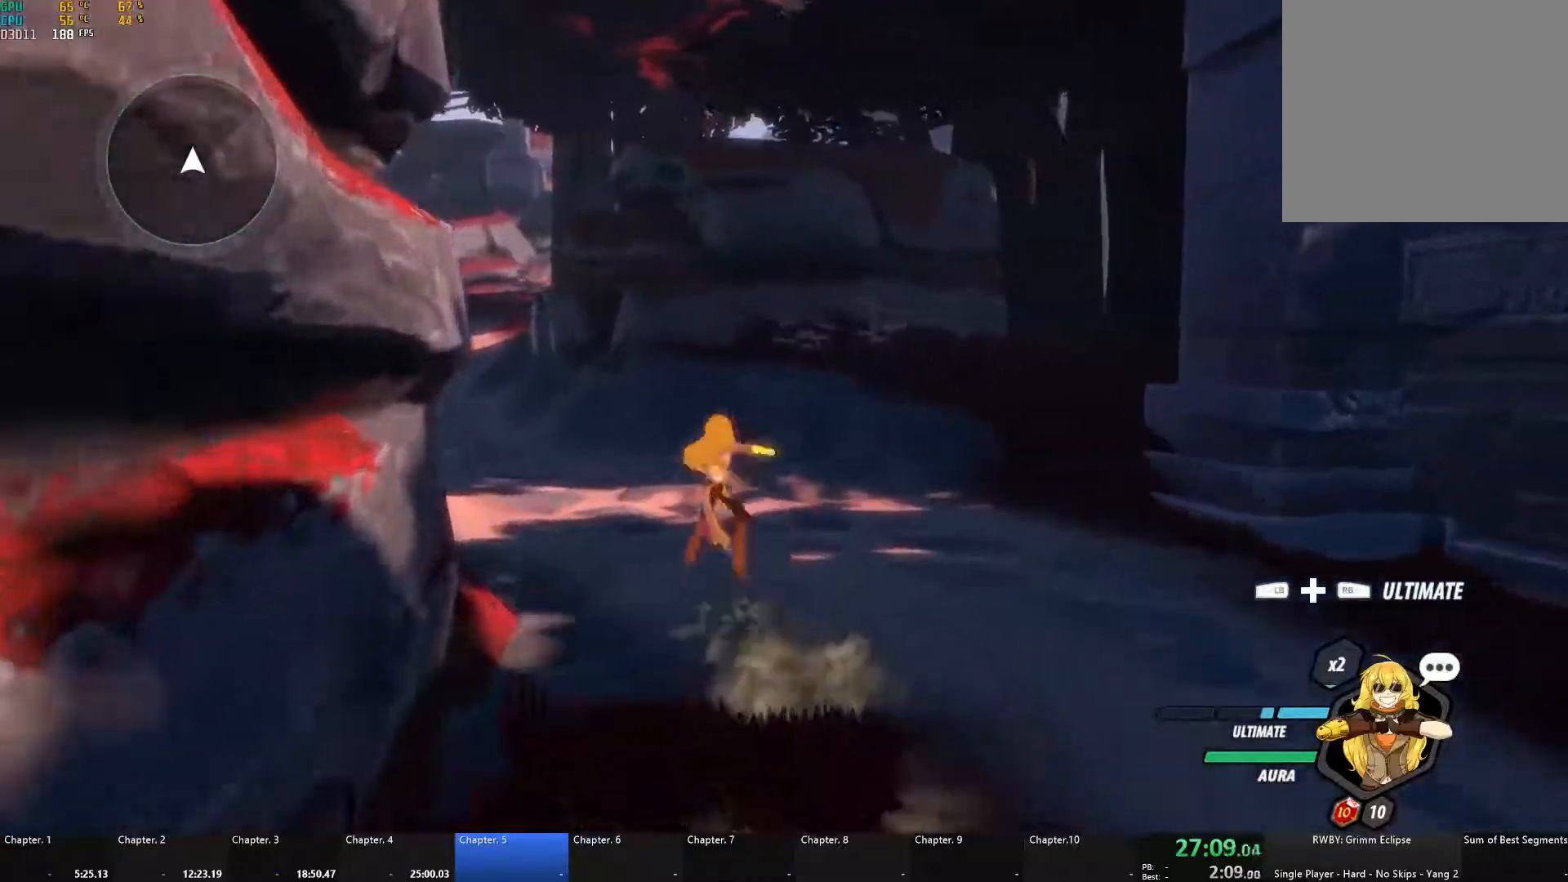
{"buttons": ["A", "L1"], "left_stick": "up", "right_stick": "center", "events": [[17, "Y", "up"], [67, "L1", "up"], [83, "B", "up"], [100, "A", "down"], [133, "L1", "down"], [150, "A", "up"], [150, "Y", "down"], [183, "B", "down"], [217, "Y", "up"], [250, "L1", "up"], [267, "B", "up"], [300, "A", "down"], [317, "L1", "down"], [333, "A", "up"], [333, "Y", "down"], [367, "B", "down"], [400, "Y", "up"], [417, "L1", "up"], [450, "B", "up"], [483, "A", "down"], [500, "L1", "down"]]}
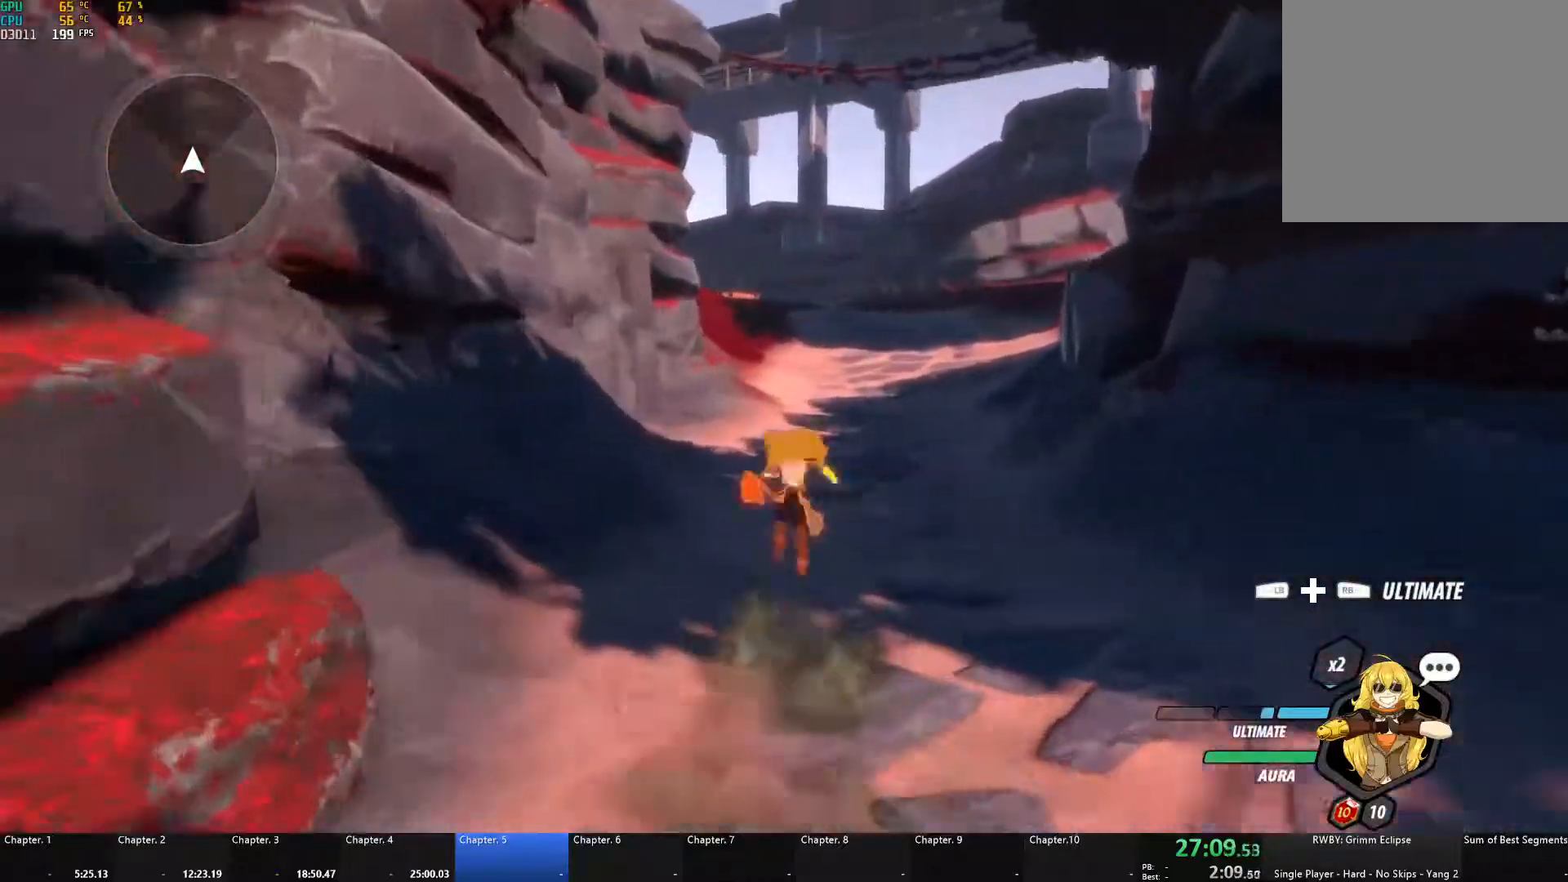
{"buttons": ["B"], "left_stick": "up", "right_stick": "center", "events": [[17, "A", "up"], [17, "Y", "down"], [50, "B", "down"], [83, "Y", "up"], [117, "L1", "up"], [133, "B", "up"], [167, "A", "down"], [183, "L1", "down"], [200, "A", "up"], [200, "Y", "down"], [233, "B", "down"], [267, "Y", "up"], [300, "L1", "up"], [317, "B", "up"], [350, "A", "down"], [367, "L1", "down"], [400, "A", "up"], [400, "Y", "down"], [417, "B", "down"], [450, "Y", "up"], [483, "L1", "up"]]}
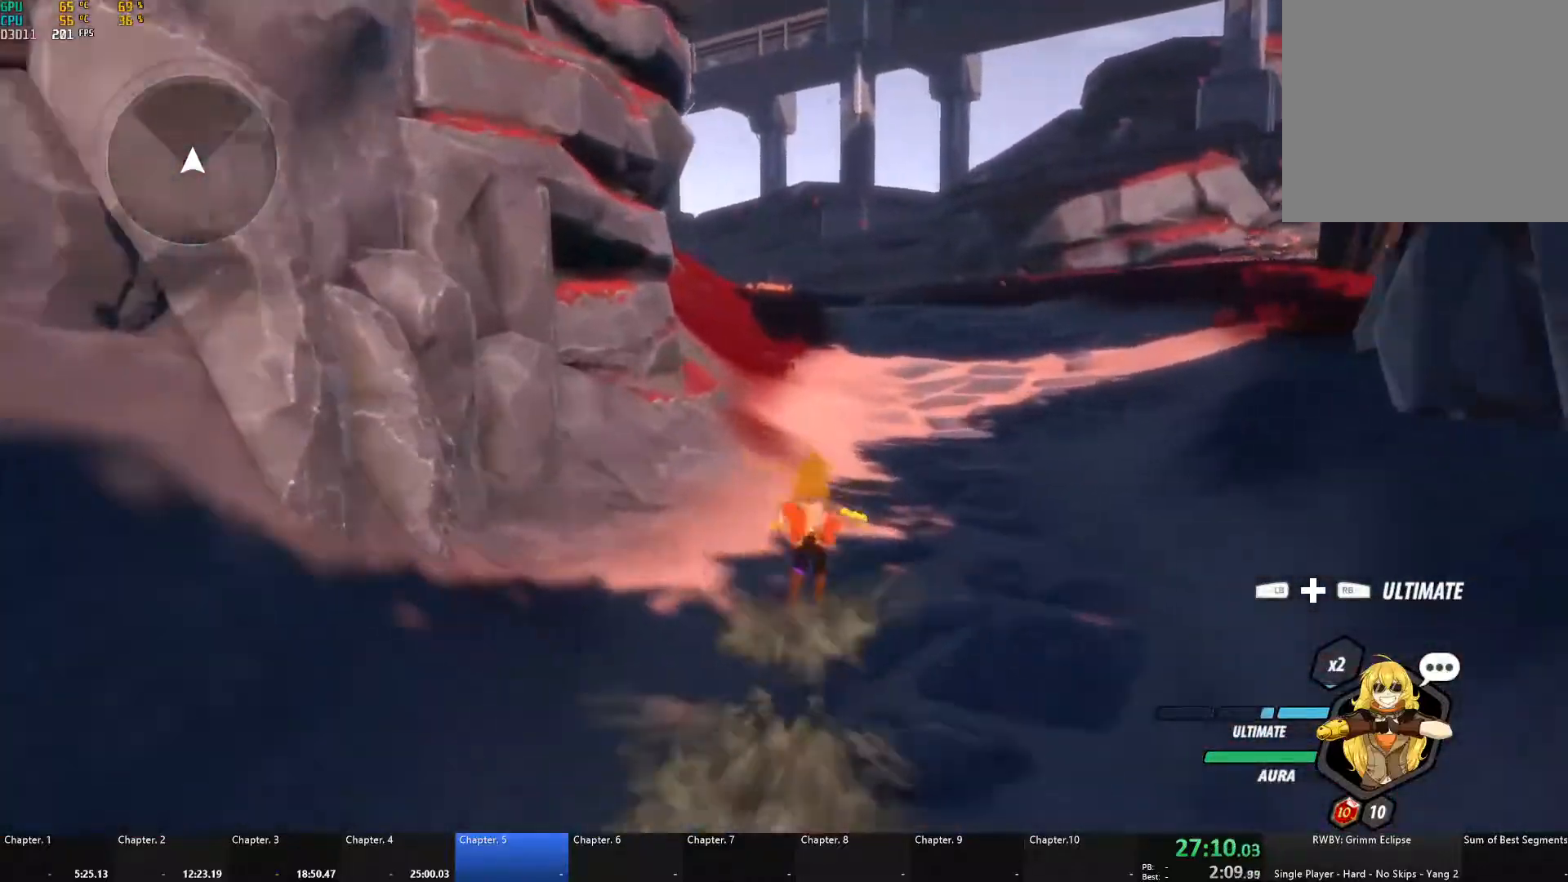
{"buttons": ["B", "L1"], "left_stick": "up", "right_stick": "center", "events": [[17, "B", "up"], [50, "A", "down"], [50, "L1", "down"], [83, "A", "up"], [83, "Y", "down"], [100, "B", "down"], [133, "Y", "up"], [167, "L1", "up"], [200, "B", "up"], [217, "A", "down"], [233, "L1", "down"], [267, "A", "up"], [267, "Y", "down"], [300, "B", "down"], [317, "Y", "up"], [367, "B", "up"], [367, "L1", "up"], [400, "A", "down"], [417, "L1", "down"], [450, "A", "up"], [450, "Y", "down"], [467, "B", "down"], [500, "Y", "up"]]}
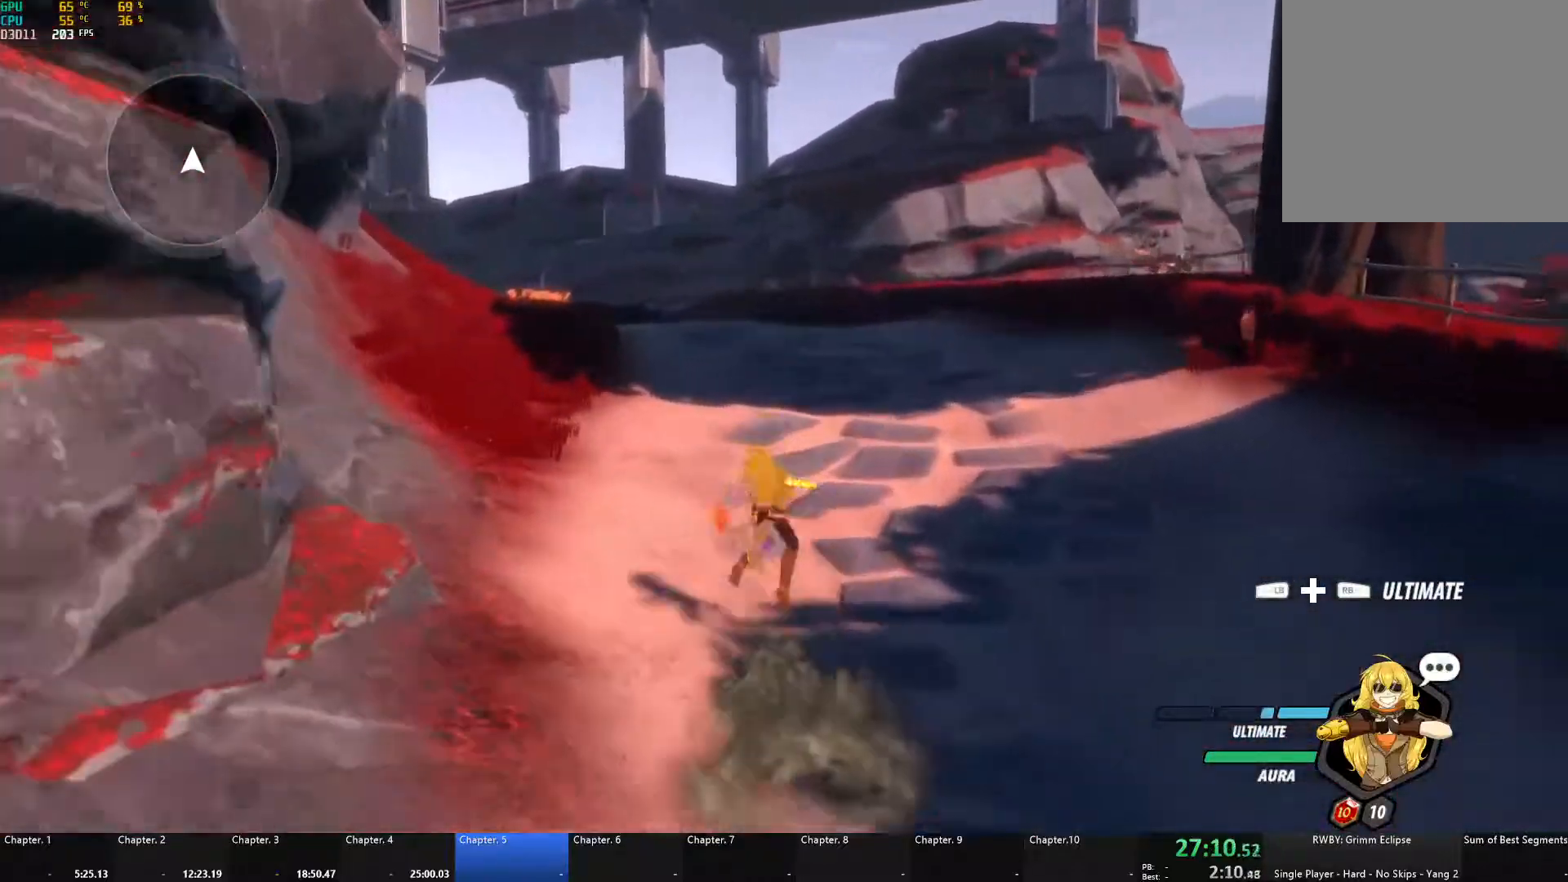
{"buttons": ["L1"], "left_stick": "up", "right_stick": "center", "events": [[33, "L1", "up"], [50, "B", "up"], [83, "A", "down"], [117, "L1", "down"], [133, "A", "up"], [133, "Y", "down"], [150, "B", "down"], [183, "Y", "up"], [200, "L1", "up"], [250, "B", "up"], [283, "A", "down"], [300, "A", "up"], [300, "L1", "down"], [300, "Y", "down"], [350, "B", "down"], [367, "Y", "up"], [417, "L1", "up"], [433, "B", "up"], [467, "A", "down"], [483, "L1", "down"], [500, "A", "up"]]}
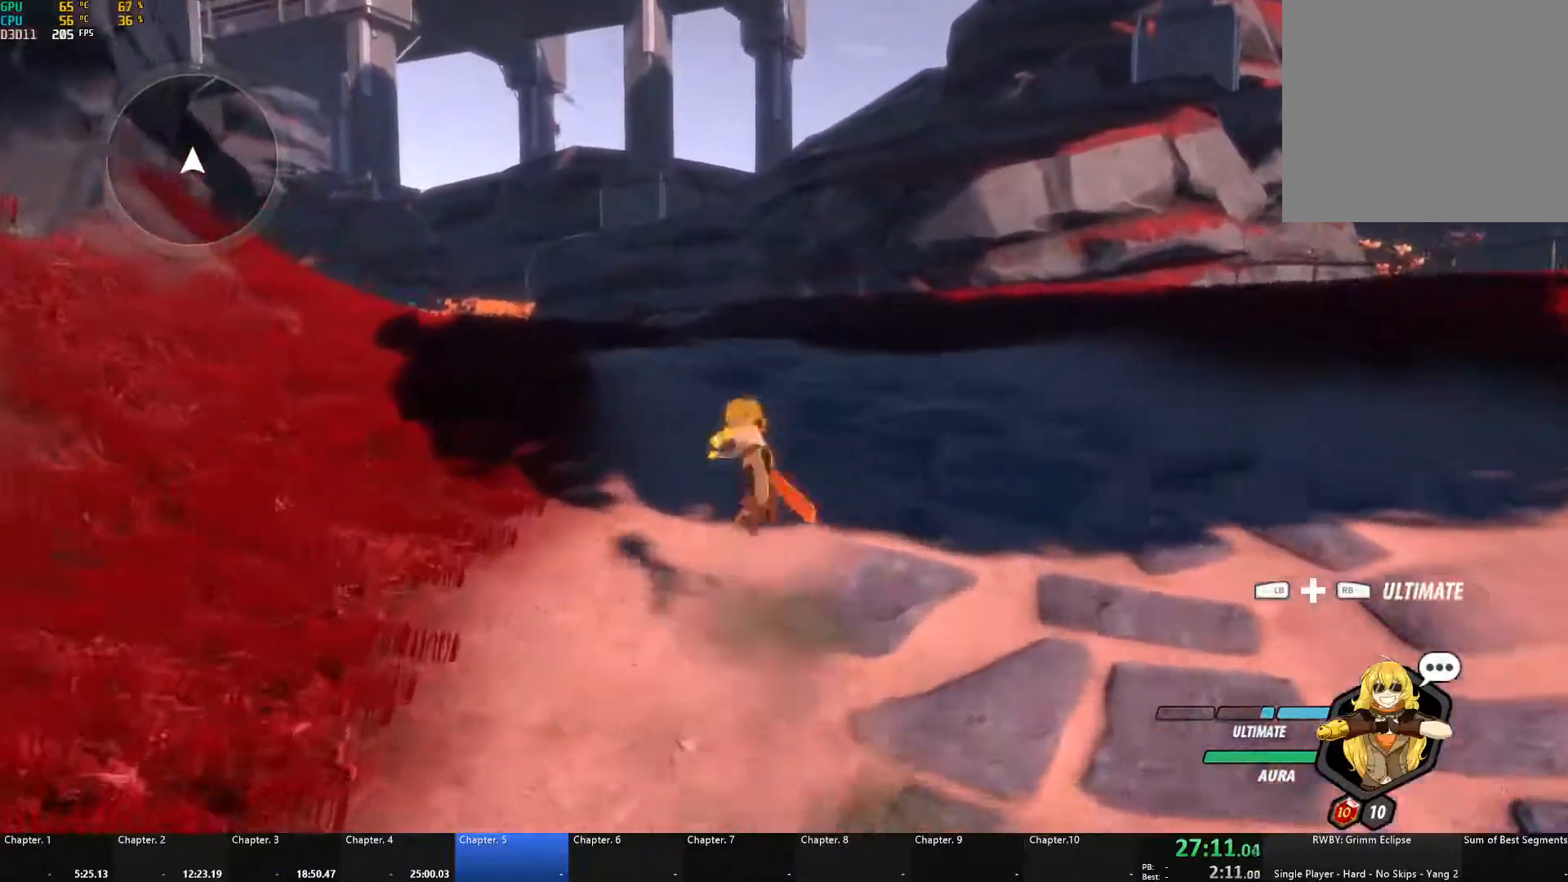
{"buttons": [], "left_stick": "up", "right_stick": "center", "events": [[17, "Y", "down"], [33, "B", "down"], [67, "Y", "up"], [100, "L1", "up"], [133, "B", "up"], [150, "A", "down"], [183, "L1", "down"], [200, "A", "up"], [200, "Y", "down"], [233, "B", "down"], [250, "Y", "up"], [283, "L1", "up"], [317, "B", "up"], [350, "A", "down"], [350, "L1", "down"], [383, "A", "up"], [400, "Y", "down"], [417, "B", "down"], [450, "Y", "up"], [467, "L1", "up"], [500, "B", "up"]]}
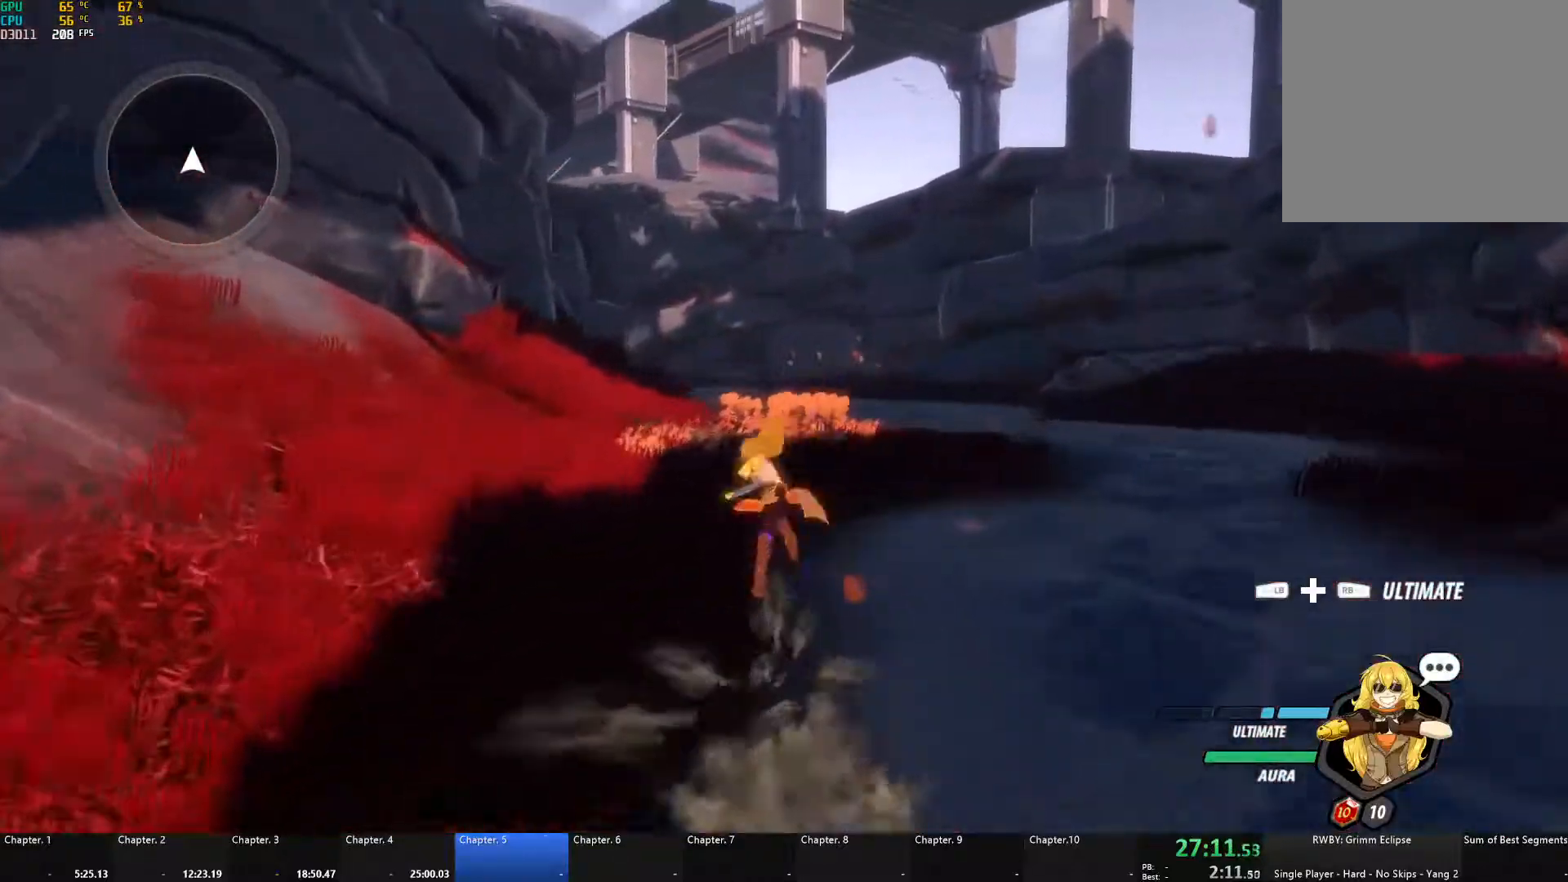
{"buttons": ["B", "Y", "L1"], "left_stick": "up", "right_stick": "center", "events": [[33, "A", "down"], [50, "L1", "down"], [83, "A", "up"], [83, "Y", "down"], [117, "B", "down"], [133, "Y", "up"], [167, "L1", "up"], [200, "B", "up"], [217, "A", "down"], [250, "L1", "down"], [267, "A", "up"], [267, "Y", "down"], [317, "B", "down"], [333, "Y", "up"], [367, "L1", "up"], [383, "B", "up"], [417, "A", "down"], [433, "L1", "down"], [467, "A", "up"], [467, "Y", "down"], [500, "B", "down"]]}
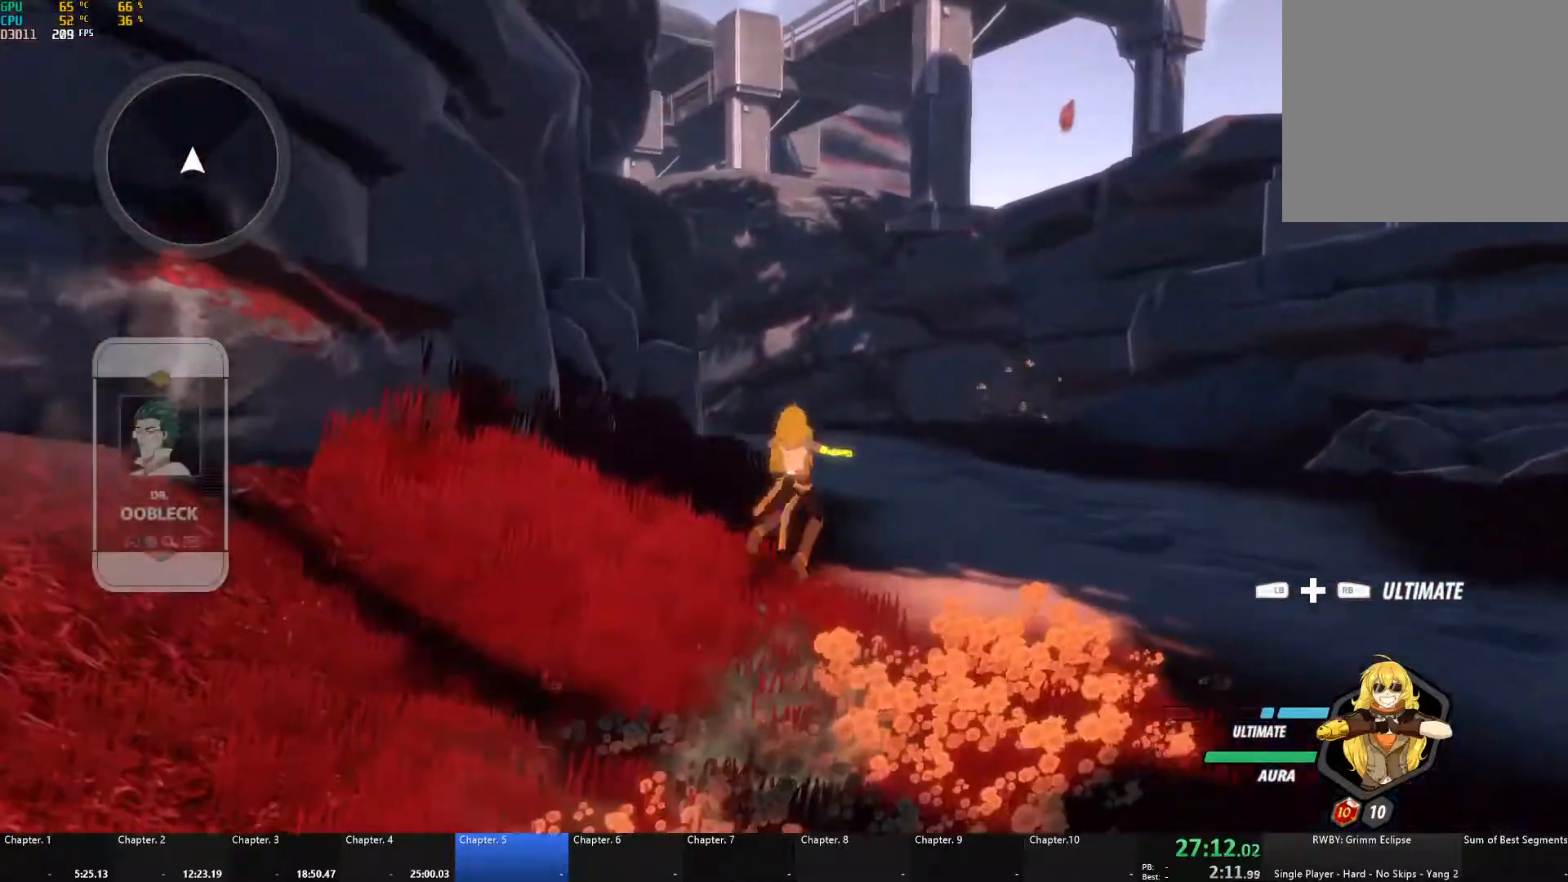
{"buttons": ["A"], "left_stick": "up", "right_stick": "center", "events": [[17, "Y", "up"], [50, "L1", "up"], [67, "B", "up"], [117, "A", "down"], [117, "L1", "down"], [150, "A", "up"], [150, "Y", "down"], [183, "B", "down"], [200, "Y", "up"], [233, "L1", "up"], [267, "B", "up"], [300, "A", "down"], [317, "L1", "down"], [350, "A", "up"], [350, "Y", "down"], [367, "B", "down"], [400, "Y", "up"], [433, "L1", "up"], [450, "B", "up"], [500, "A", "down"]]}
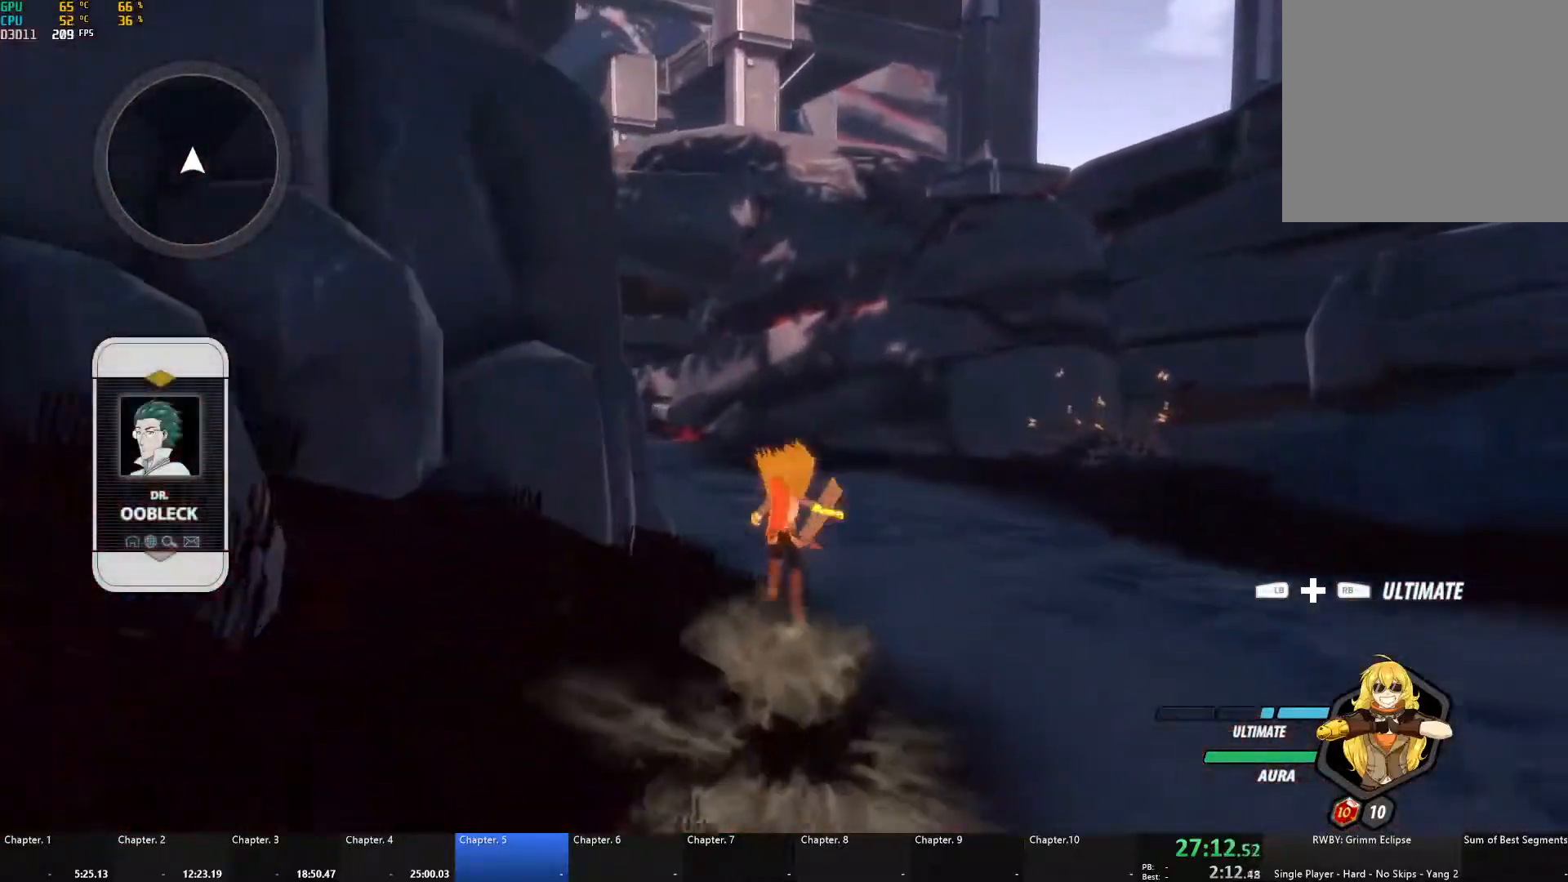
{"buttons": ["B", "L1"], "left_stick": "up", "right_stick": "center", "events": [[17, "L1", "down"], [33, "A", "up"], [33, "Y", "down"], [67, "B", "down"], [100, "Y", "up"], [133, "L1", "up"], [150, "B", "up"], [183, "A", "down"], [217, "L1", "down"], [233, "A", "up"], [233, "Y", "down"], [267, "B", "down"], [300, "Y", "up"], [333, "L1", "up"], [350, "B", "up"], [383, "A", "down"], [417, "L1", "down"], [433, "A", "up"], [433, "Y", "down"], [467, "B", "down"], [500, "Y", "up"]]}
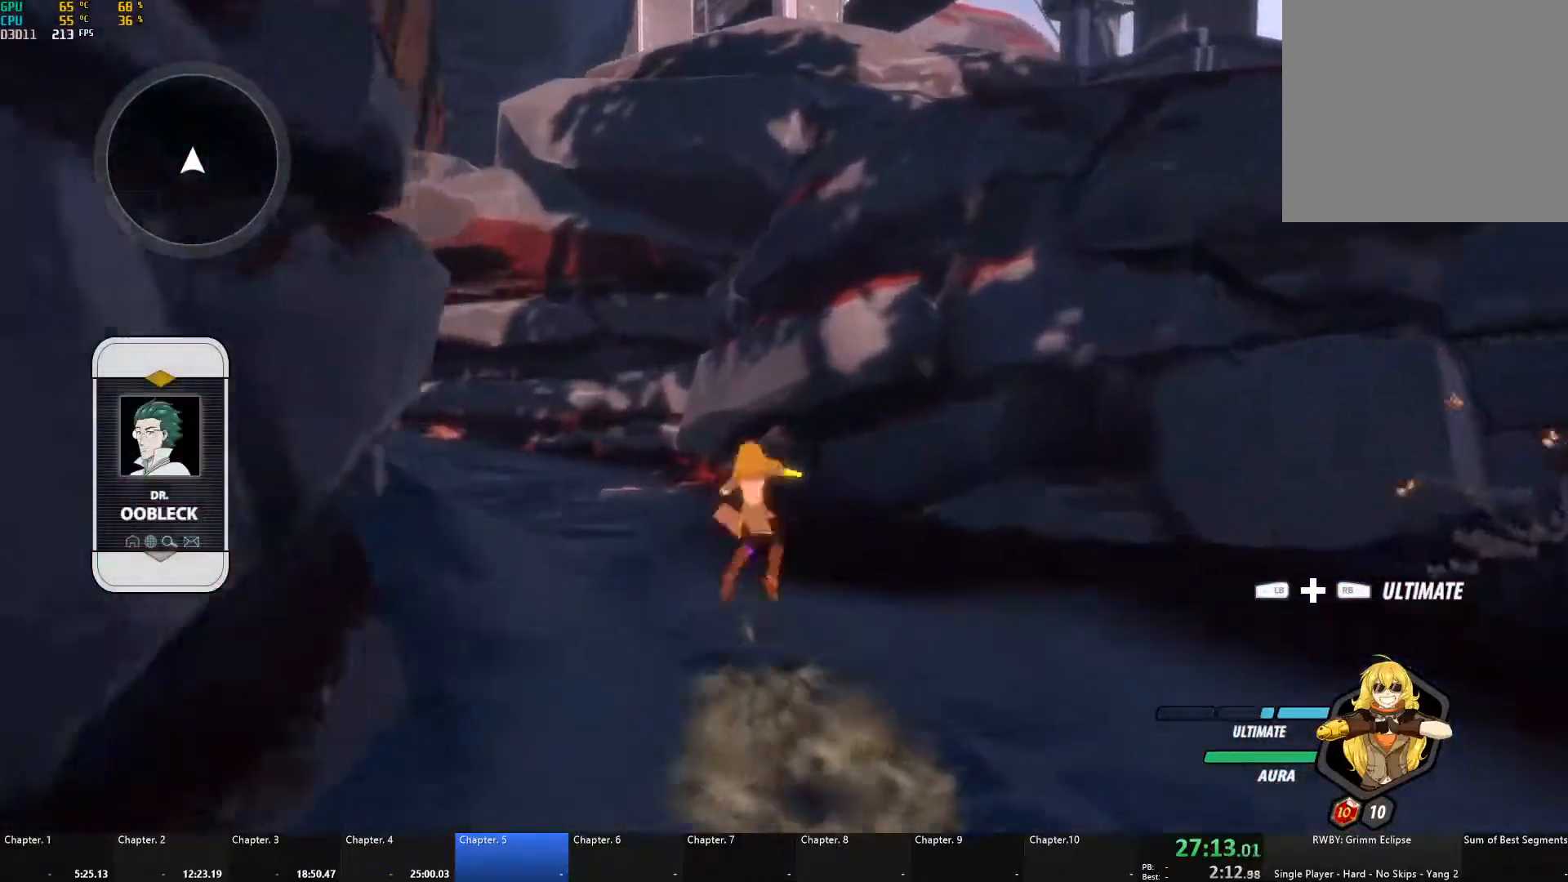
{"buttons": ["A", "L1"], "left_stick": "up", "right_stick": "center", "events": [[33, "L1", "up"], [50, "B", "up"], [83, "A", "down"], [117, "A", "up"], [117, "L1", "down"], [133, "Y", "down"], [150, "B", "down"], [167, "Y", "up"], [217, "L1", "up"], [250, "B", "up"], [283, "A", "down"], [300, "L1", "down"], [317, "A", "up"], [317, "Y", "down"], [367, "B", "down"], [383, "Y", "up"], [417, "L1", "up"], [433, "B", "up"], [483, "A", "down"], [500, "L1", "down"]]}
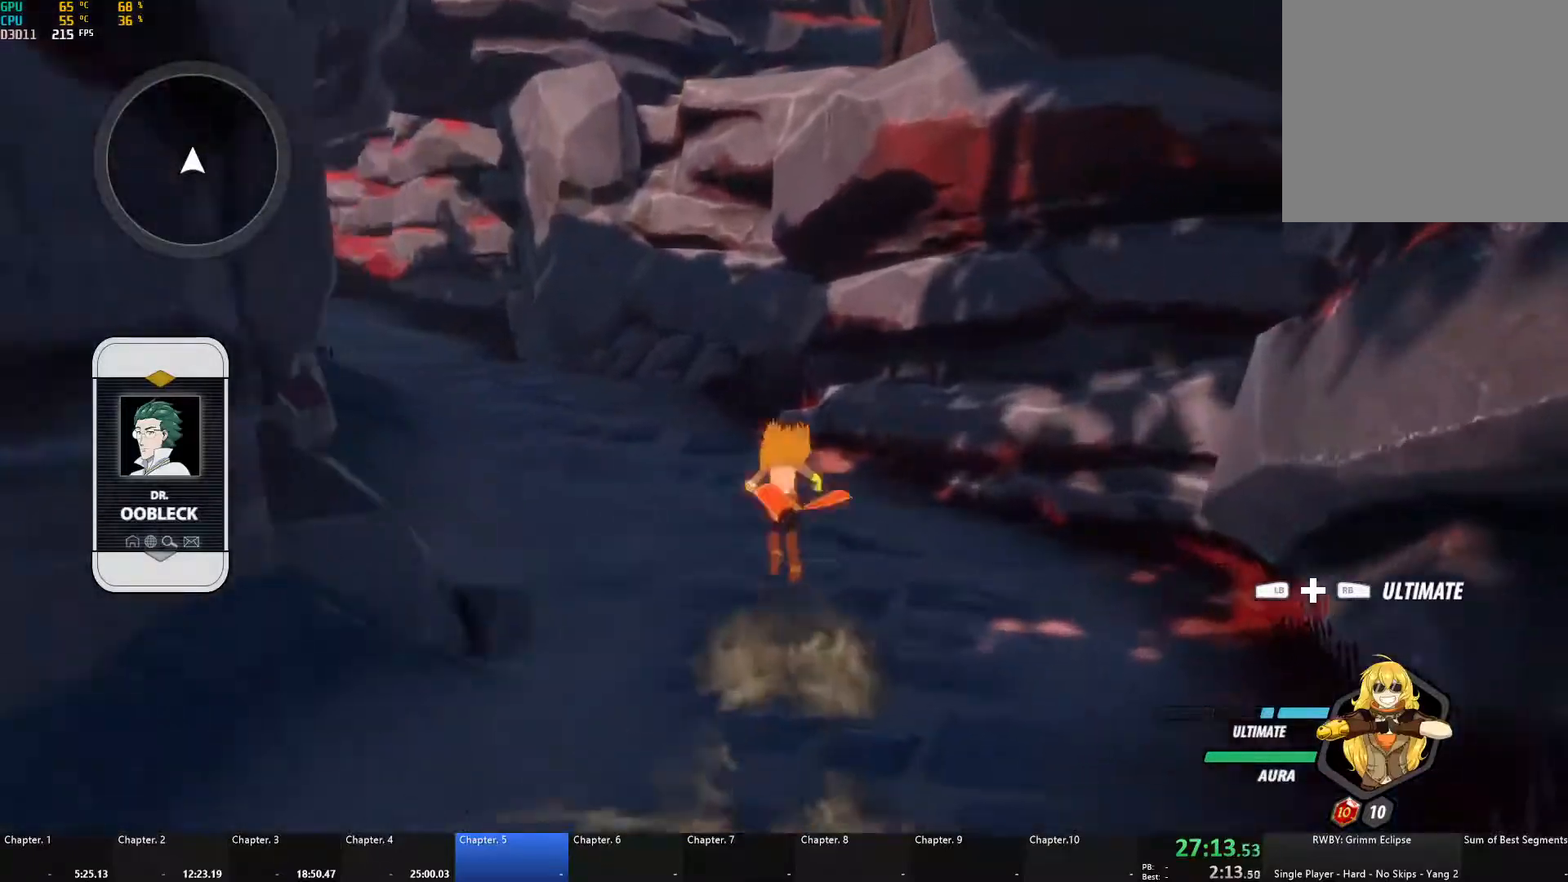
{"buttons": ["B"], "left_stick": "up", "right_stick": "center", "events": [[17, "A", "up"], [33, "Y", "down"], [50, "B", "down"], [83, "Y", "up"], [117, "L1", "up"], [133, "B", "up"], [167, "A", "down"], [200, "A", "up"], [200, "L1", "down"], [217, "Y", "down"], [233, "B", "down"], [267, "Y", "up"], [317, "L1", "up"], [333, "B", "up"], [367, "A", "down"], [383, "L1", "down"], [400, "A", "up"], [400, "Y", "down"], [433, "B", "down"], [467, "Y", "up"], [500, "L1", "up"]]}
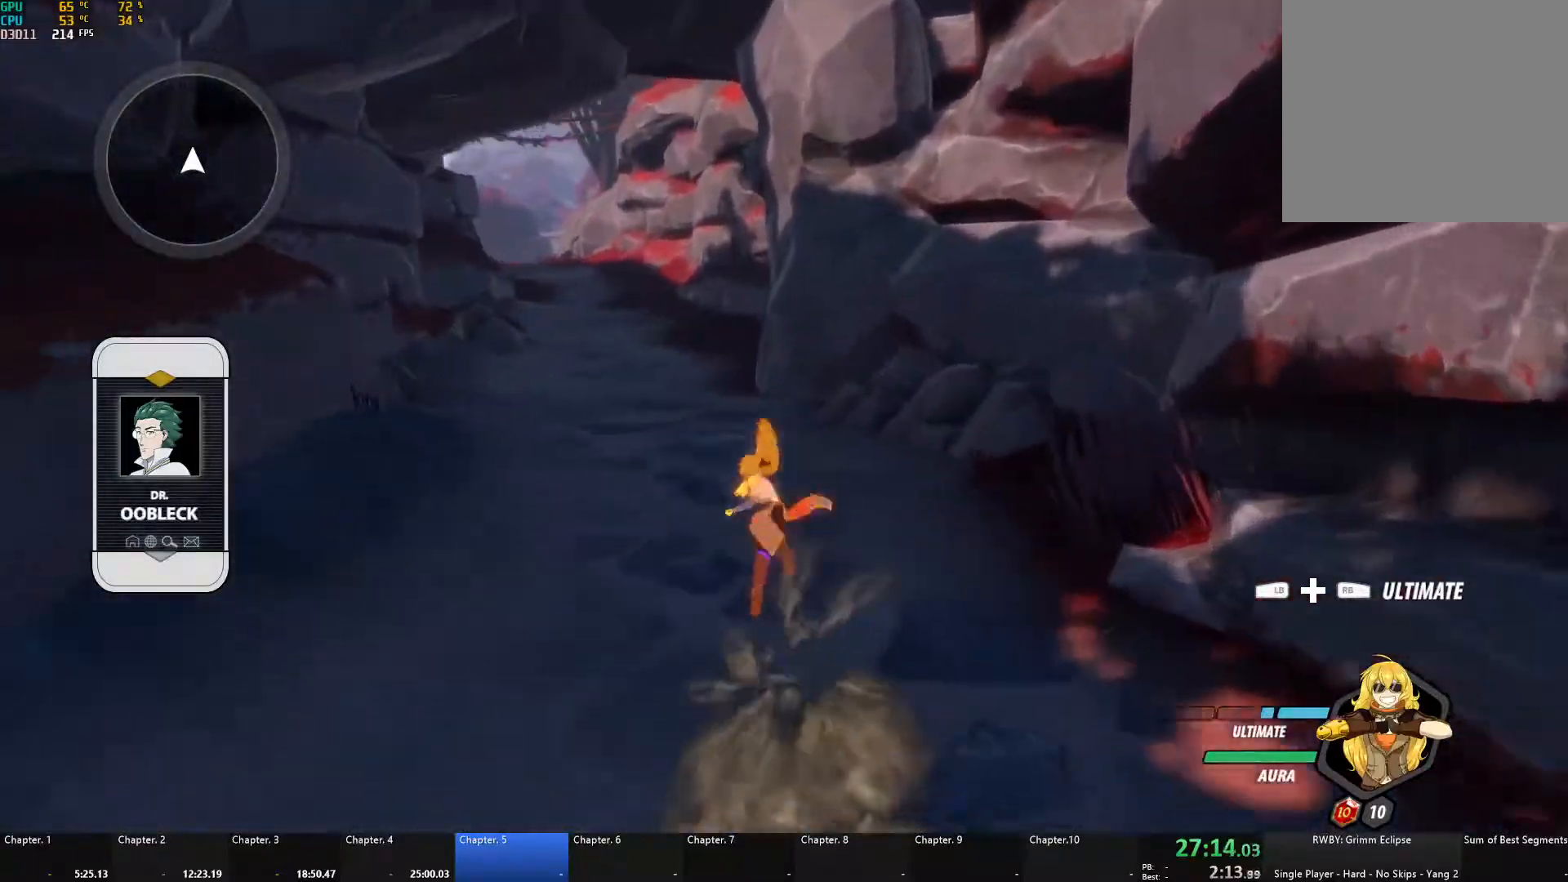
{"buttons": ["Y", "L1"], "left_stick": "up", "right_stick": "center", "events": [[17, "B", "up"], [33, "A", "down"], [67, "L1", "down"], [83, "A", "up"], [100, "Y", "down"], [117, "B", "down"], [150, "Y", "up"], [167, "L1", "up"], [200, "B", "up"], [217, "A", "down"], [250, "L1", "down"], [283, "A", "up"], [283, "Y", "down"], [333, "B", "down"], [350, "Y", "up"], [367, "L1", "up"], [417, "B", "up"], [433, "A", "down"], [450, "L1", "down"], [467, "A", "up"], [467, "Y", "down"]]}
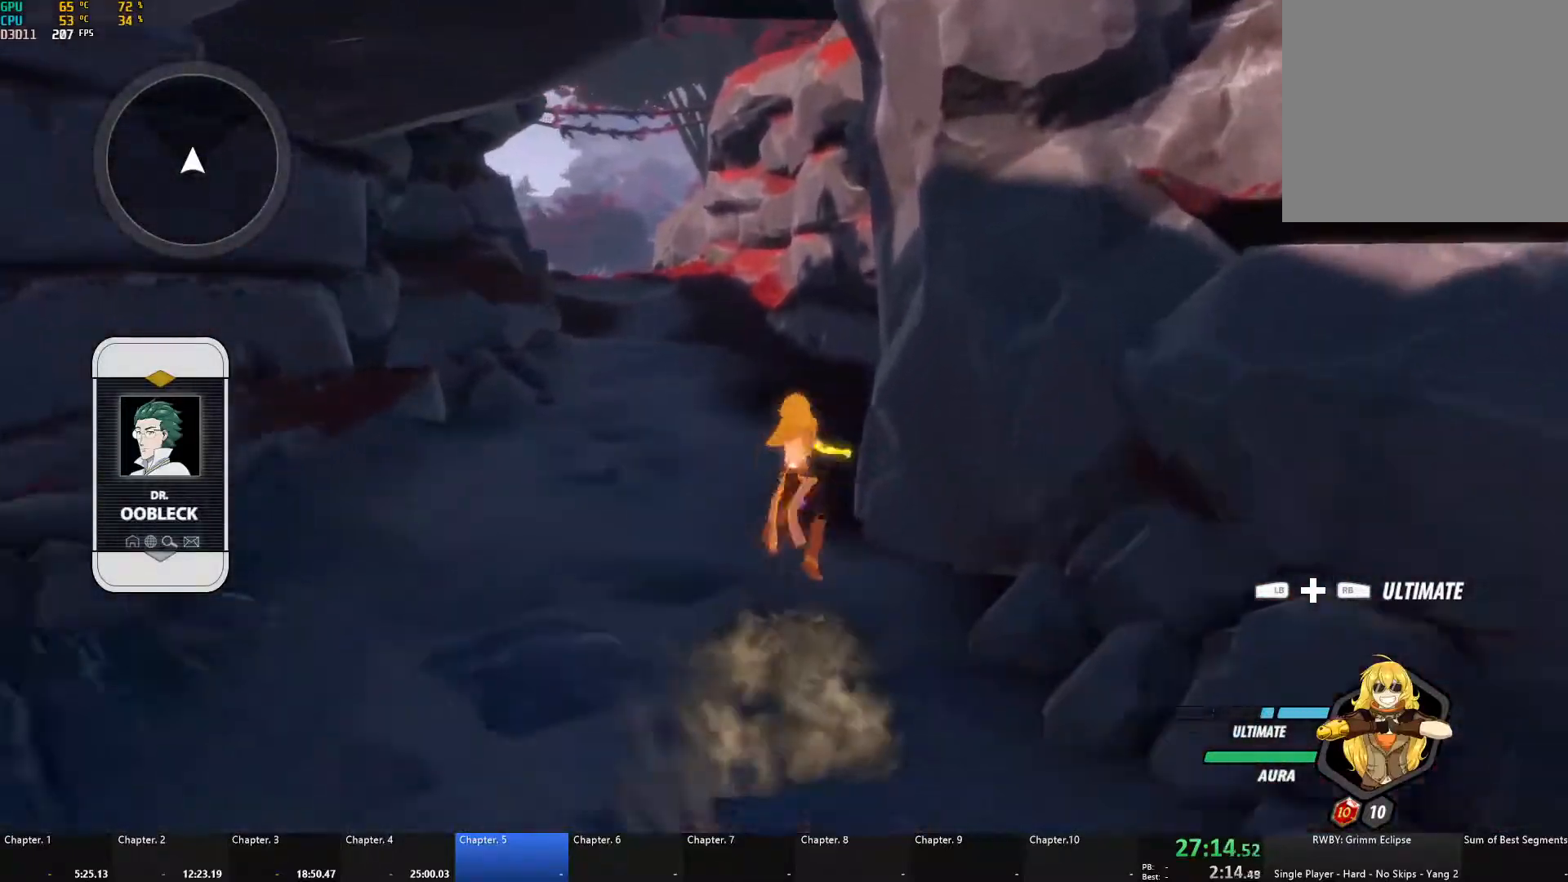
{"buttons": [], "left_stick": "up", "right_stick": "center", "events": [[17, "B", "down"], [33, "Y", "up"], [67, "L1", "up"], [100, "B", "up"], [117, "A", "down"], [167, "A", "up"], [167, "L1", "down"], [167, "Y", "down"], [200, "B", "down"], [233, "Y", "up"], [267, "L1", "up"], [283, "B", "up"], [317, "A", "down"], [333, "L1", "down"], [350, "A", "up"], [367, "Y", "down"], [383, "B", "down"], [433, "Y", "up"], [450, "L1", "up"], [500, "B", "up"]]}